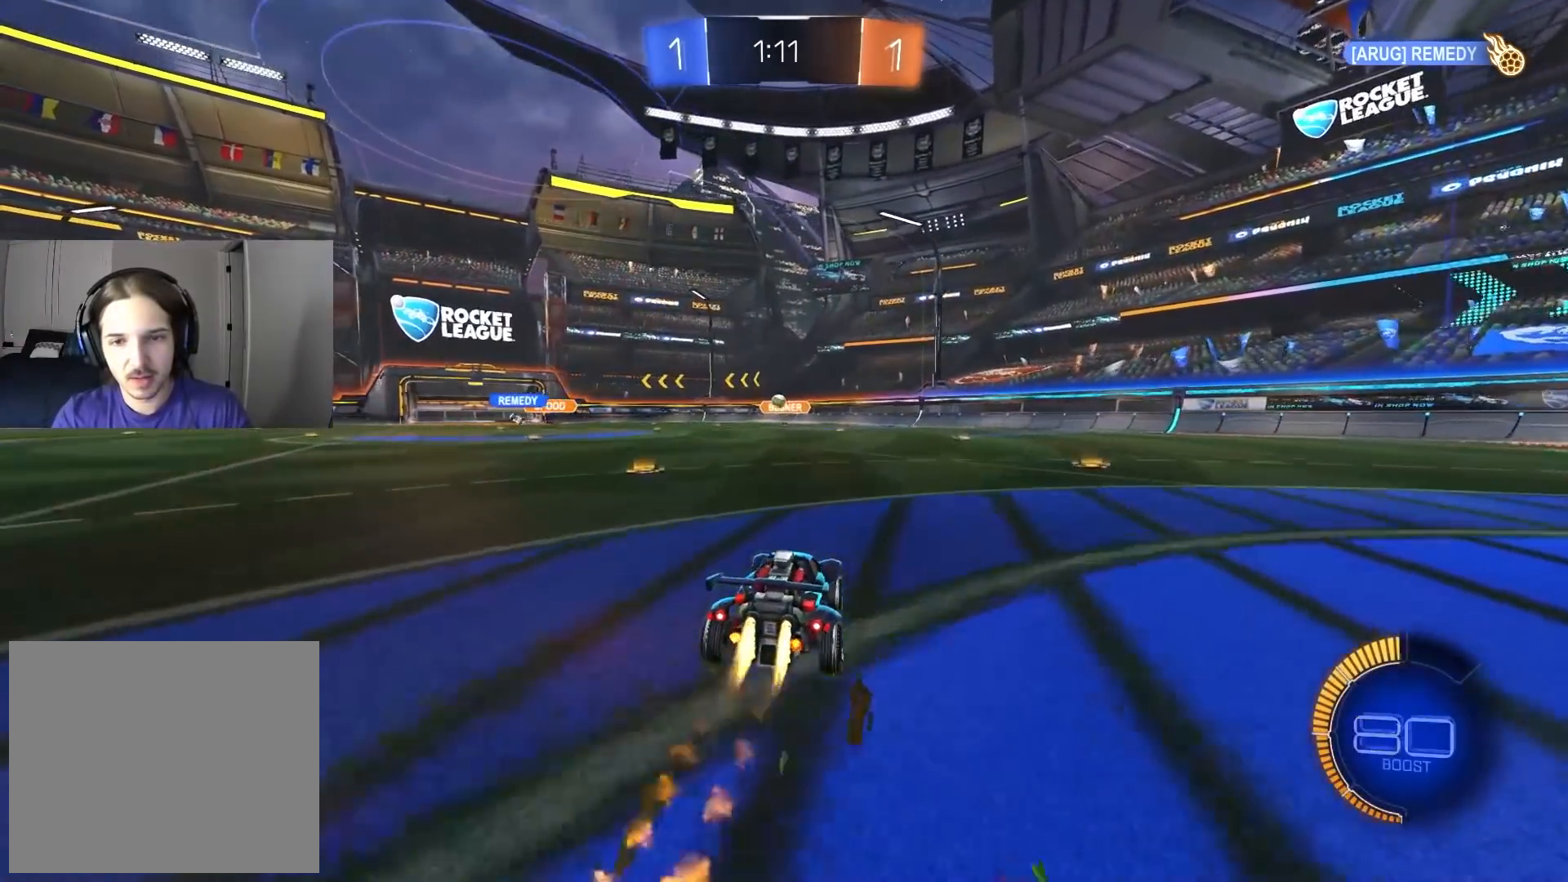
Gameplay with a controller (PlayStation layout); each line is a JSON object with the inputs held at the frame after it. "events" lists button and stick changes between this image and that frame as [ms after this image, input, new state], when the widget could be followed in between.
{"buttons": ["R2"], "left_stick": "left", "right_stick": "center", "events": [[200, "CIRCLE", "up"], [233, "left_stick", "left"], [333, "left_stick", "center"], [500, "left_stick", "left"]]}
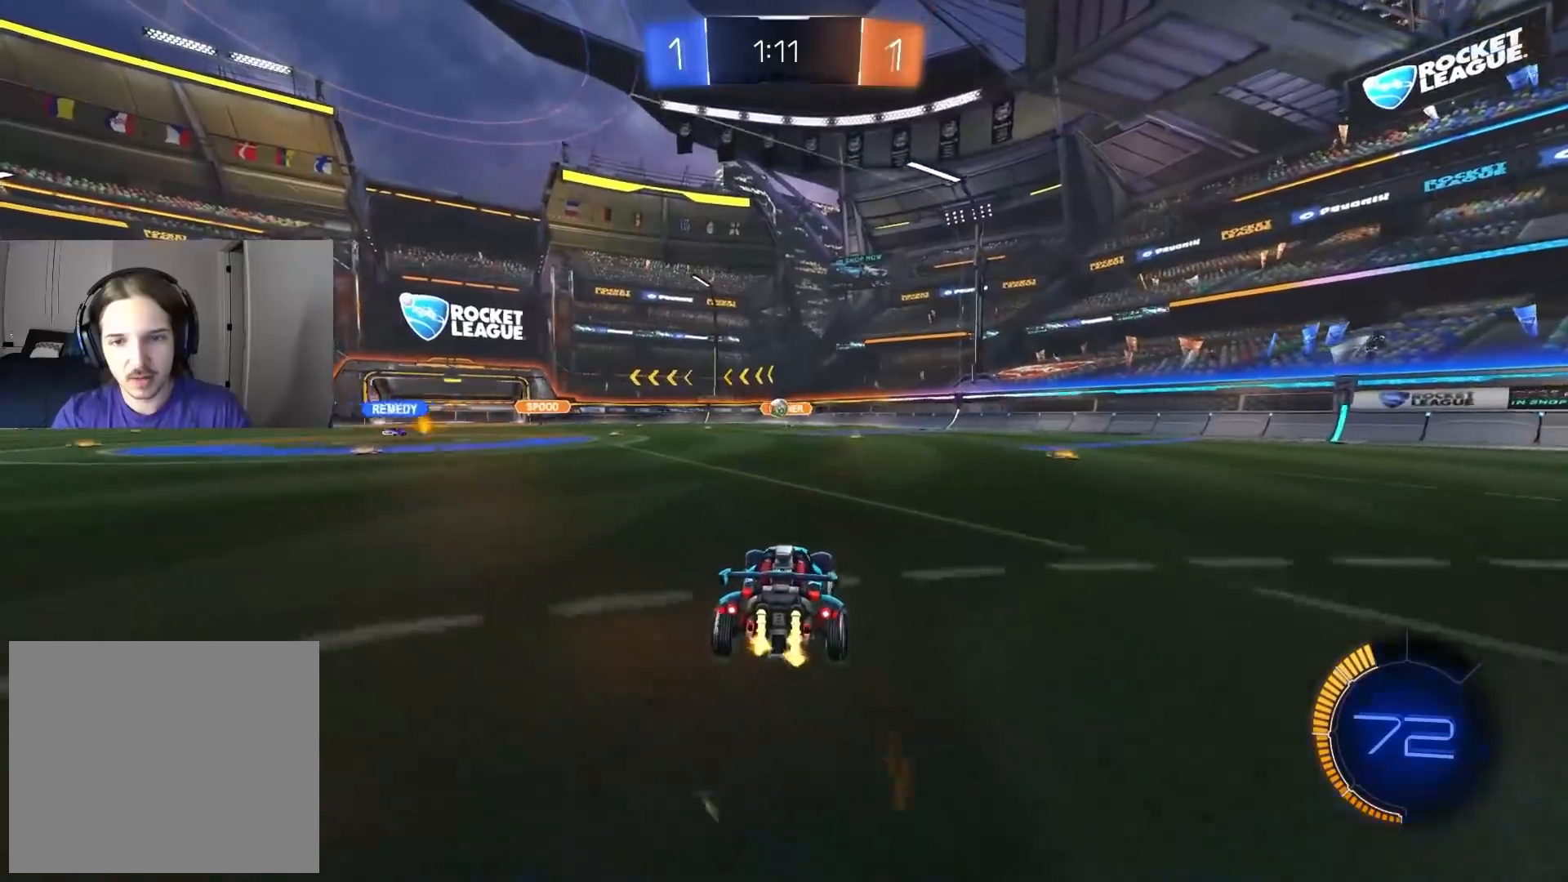
{"buttons": ["R2"], "left_stick": "center", "right_stick": "center", "events": [[83, "left_stick", "center"], [300, "left_stick", "left"], [367, "left_stick", "center"]]}
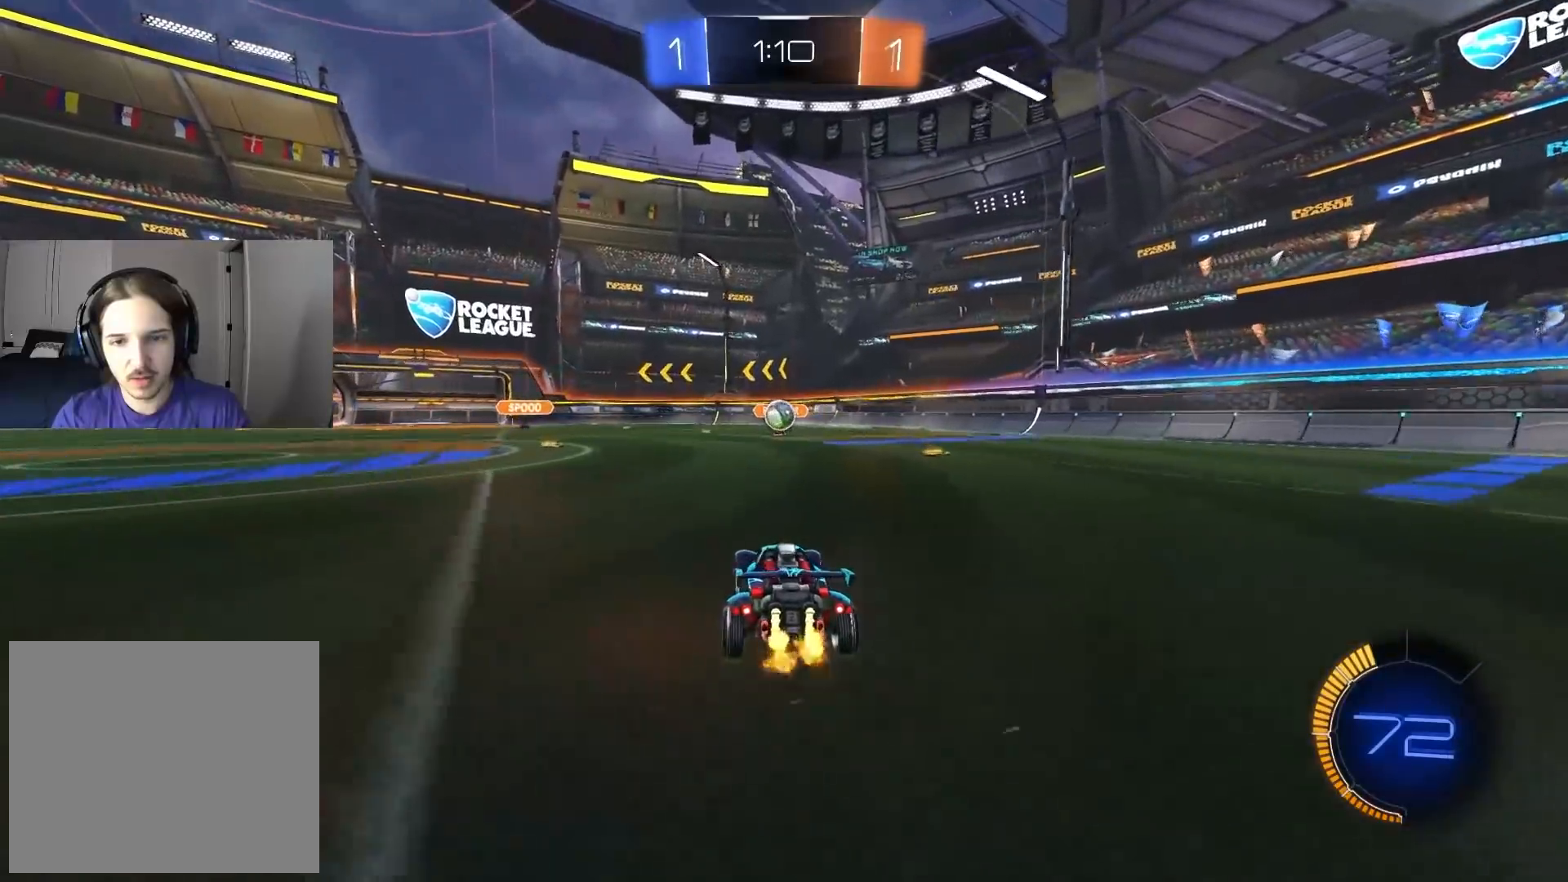
{"buttons": ["R2"], "left_stick": "center", "right_stick": "center", "events": [[117, "left_stick", "right"], [183, "CROSS", "down"], [200, "left_stick", "down-left"], [300, "left_stick", "center"], [317, "CROSS", "up"]]}
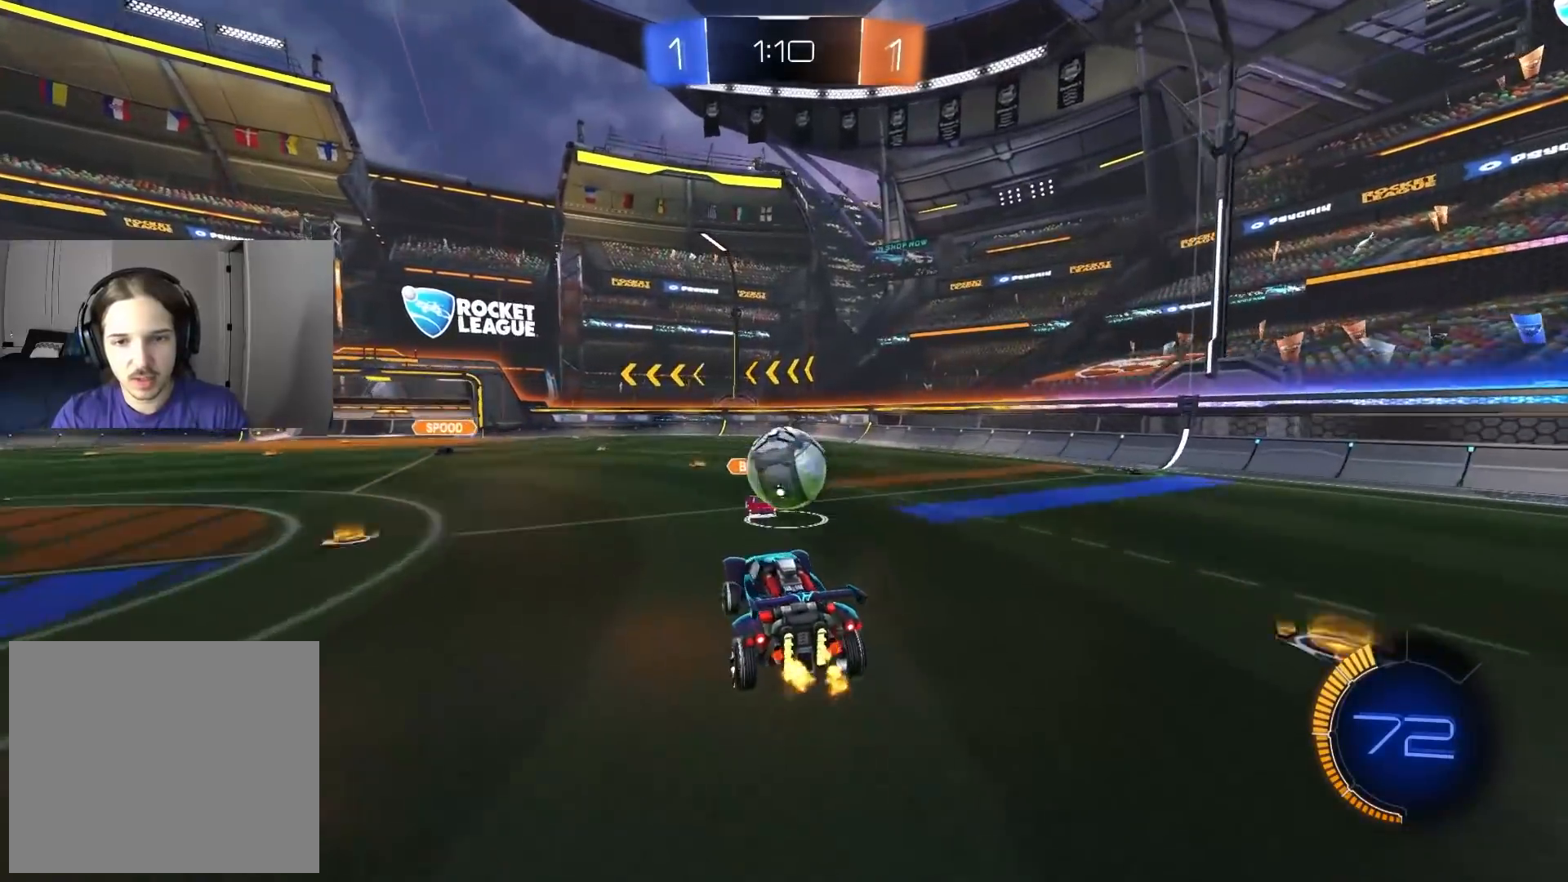
{"buttons": ["R1"], "left_stick": "down", "right_stick": "center", "events": [[17, "left_stick", "up-right"], [83, "CROSS", "down"], [100, "R1", "down"], [167, "L3", "down"], [200, "CIRCLE", "down"], [233, "CROSS", "up"], [233, "left_stick", "down"], [317, "L3", "up"], [333, "CIRCLE", "up"], [383, "R2", "up"]]}
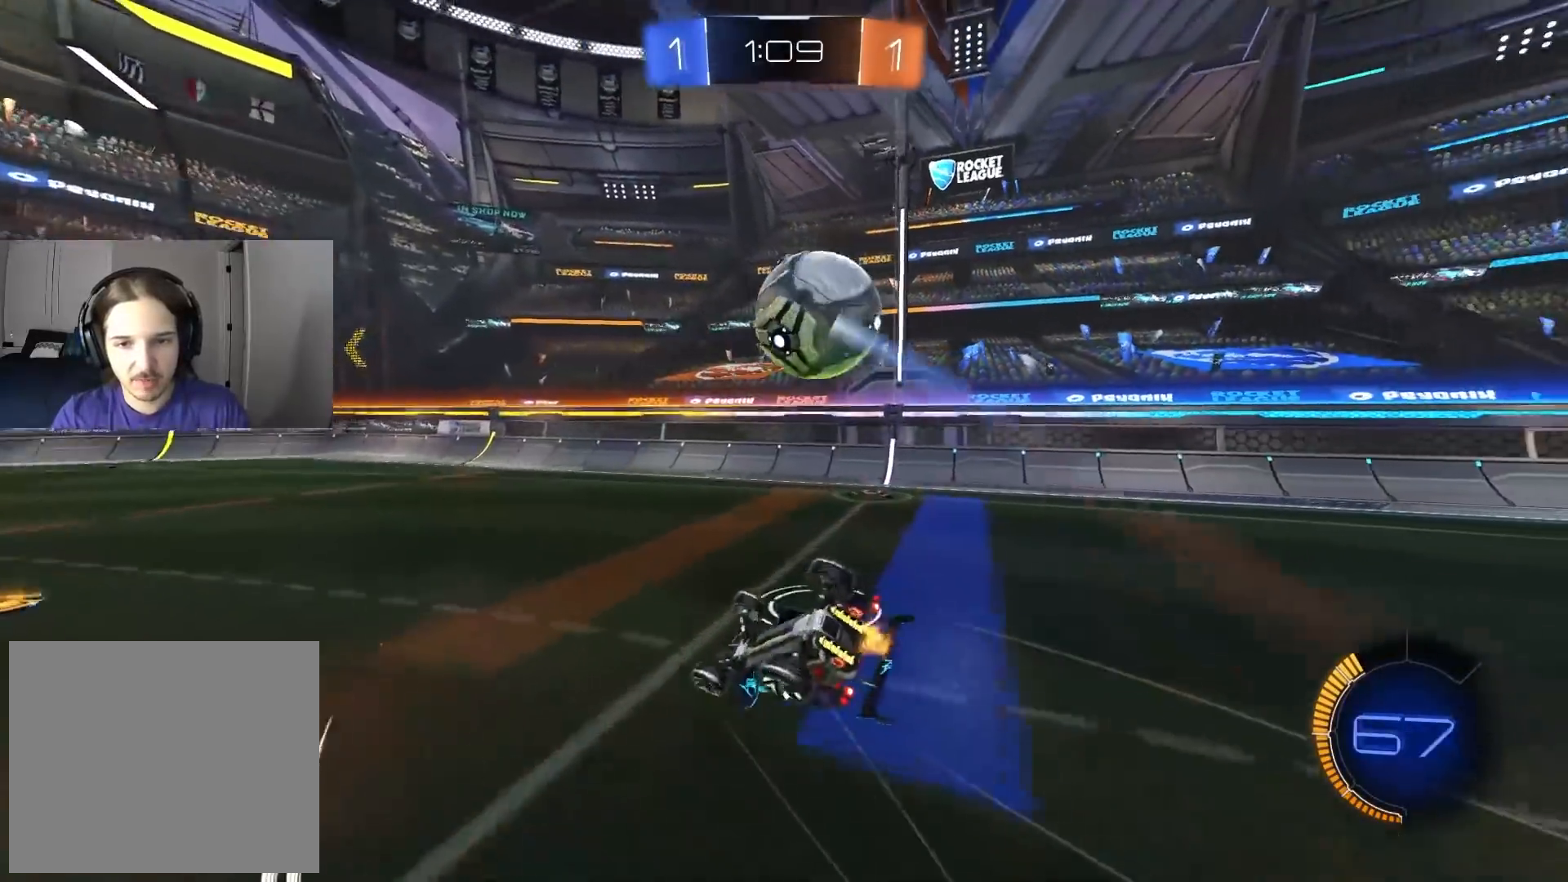
{"buttons": ["R1"], "left_stick": "center", "right_stick": "center", "events": [[33, "left_stick", "center"], [100, "left_stick", "down"], [167, "R2", "down"], [217, "TRIANGLE", "down"], [300, "R2", "up"], [300, "TRIANGLE", "up"], [433, "left_stick", "left"], [483, "left_stick", "center"]]}
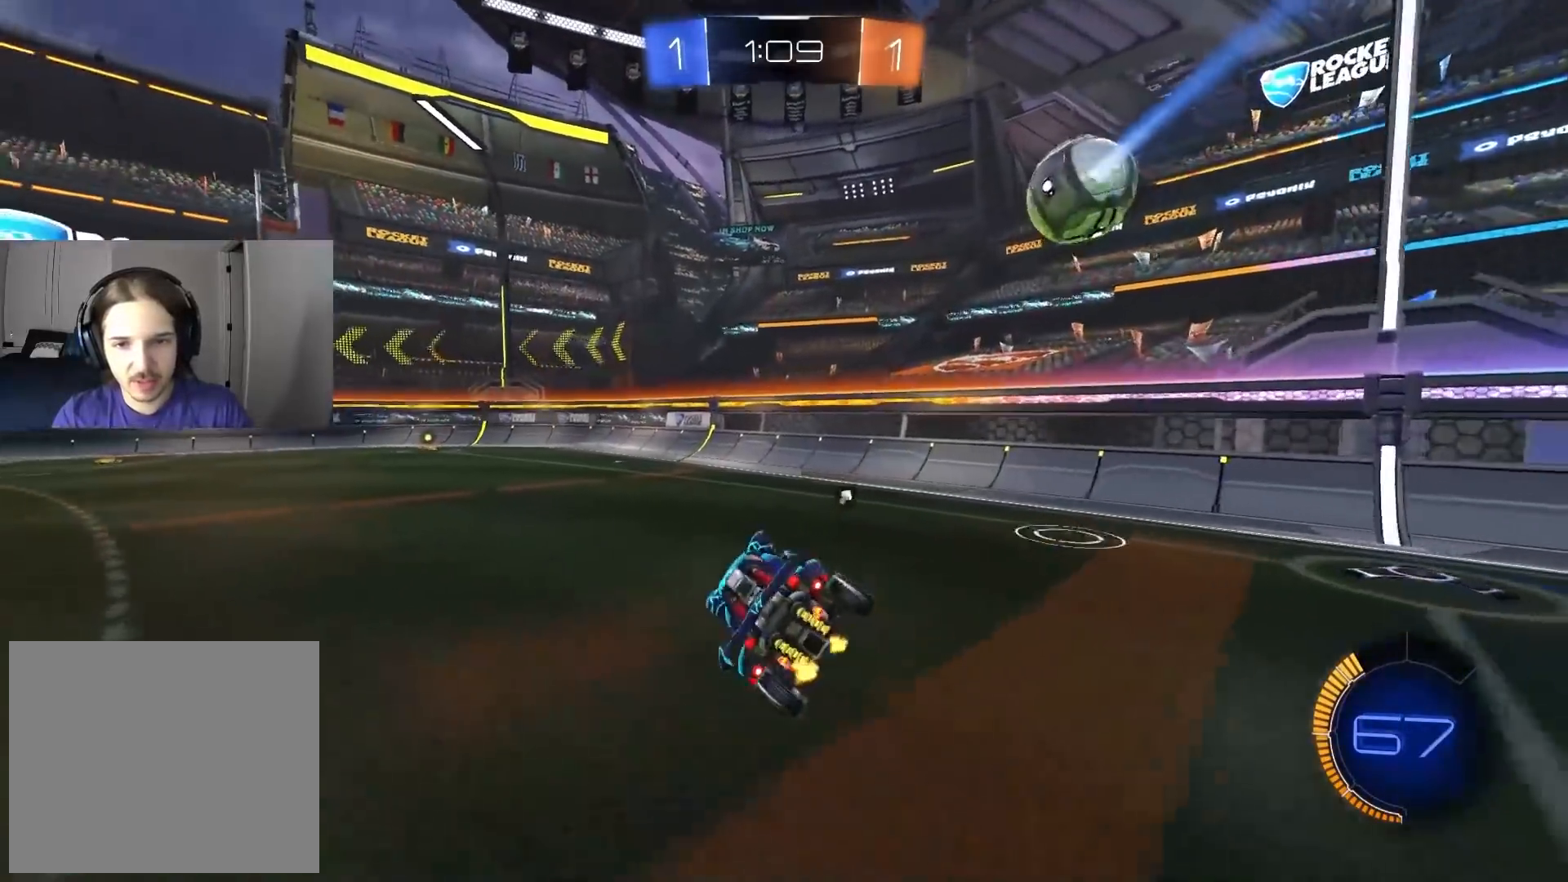
{"buttons": ["CROSS", "L2"], "left_stick": "down", "right_stick": "center", "events": [[17, "R1", "up"], [117, "left_stick", "left"], [250, "left_stick", "center"], [417, "L2", "down"], [433, "left_stick", "down"], [467, "CROSS", "down"]]}
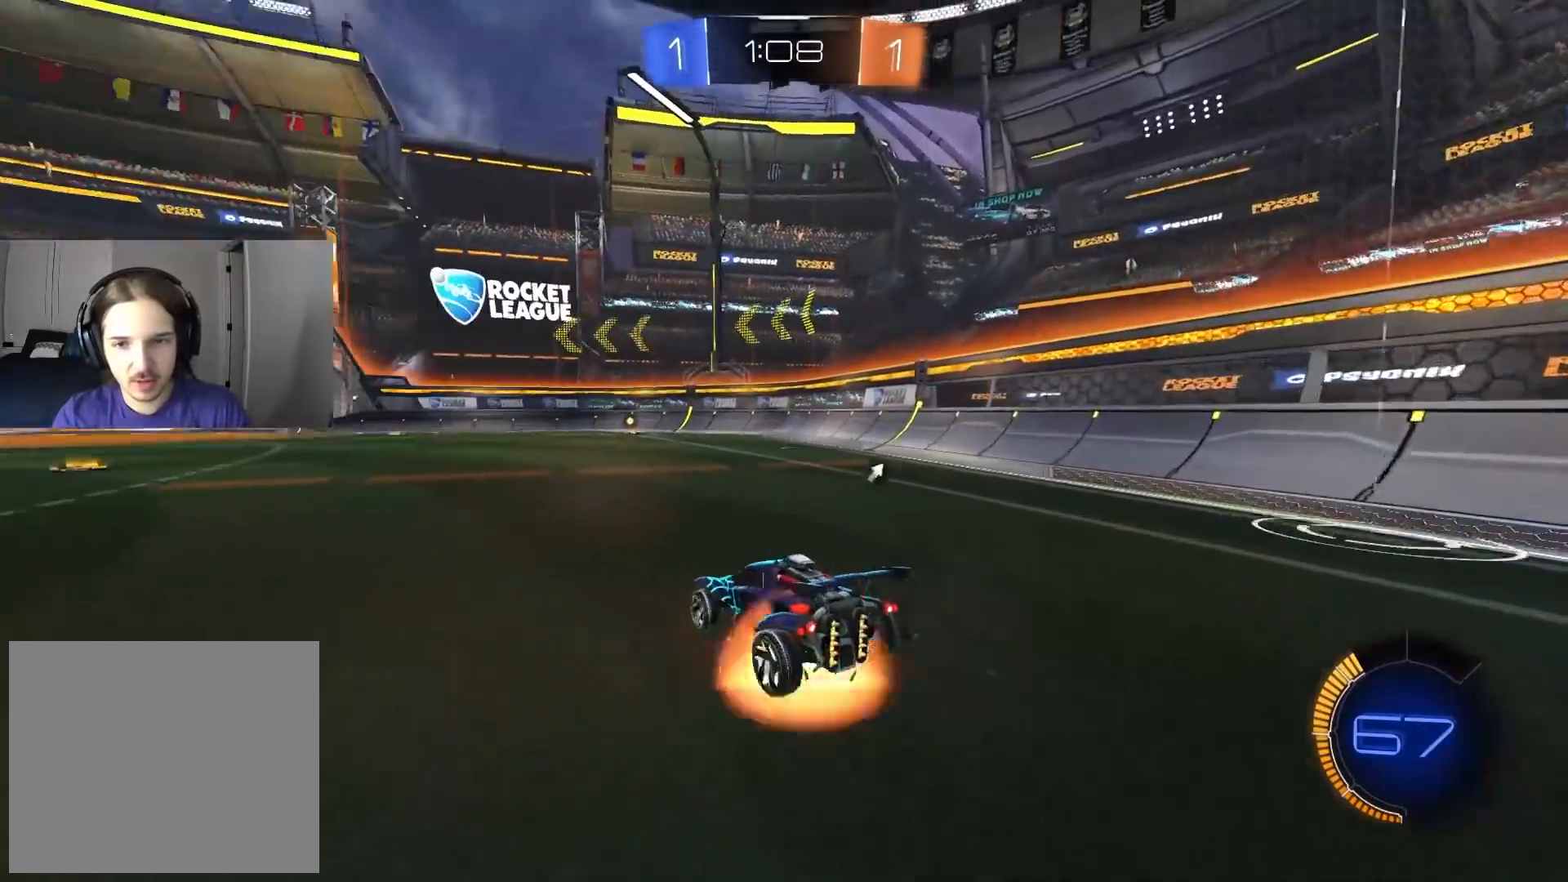
{"buttons": ["CIRCLE", "L1", "R1", "R2"], "left_stick": "up", "right_stick": "center", "events": [[17, "R2", "down"], [67, "left_stick", "down-left"], [150, "L2", "up"], [167, "CROSS", "up"], [167, "left_stick", "center"], [217, "CIRCLE", "down"], [217, "CROSS", "down"], [233, "left_stick", "down-left"], [317, "L1", "down"], [367, "CROSS", "up"], [367, "left_stick", "up"], [417, "R1", "down"]]}
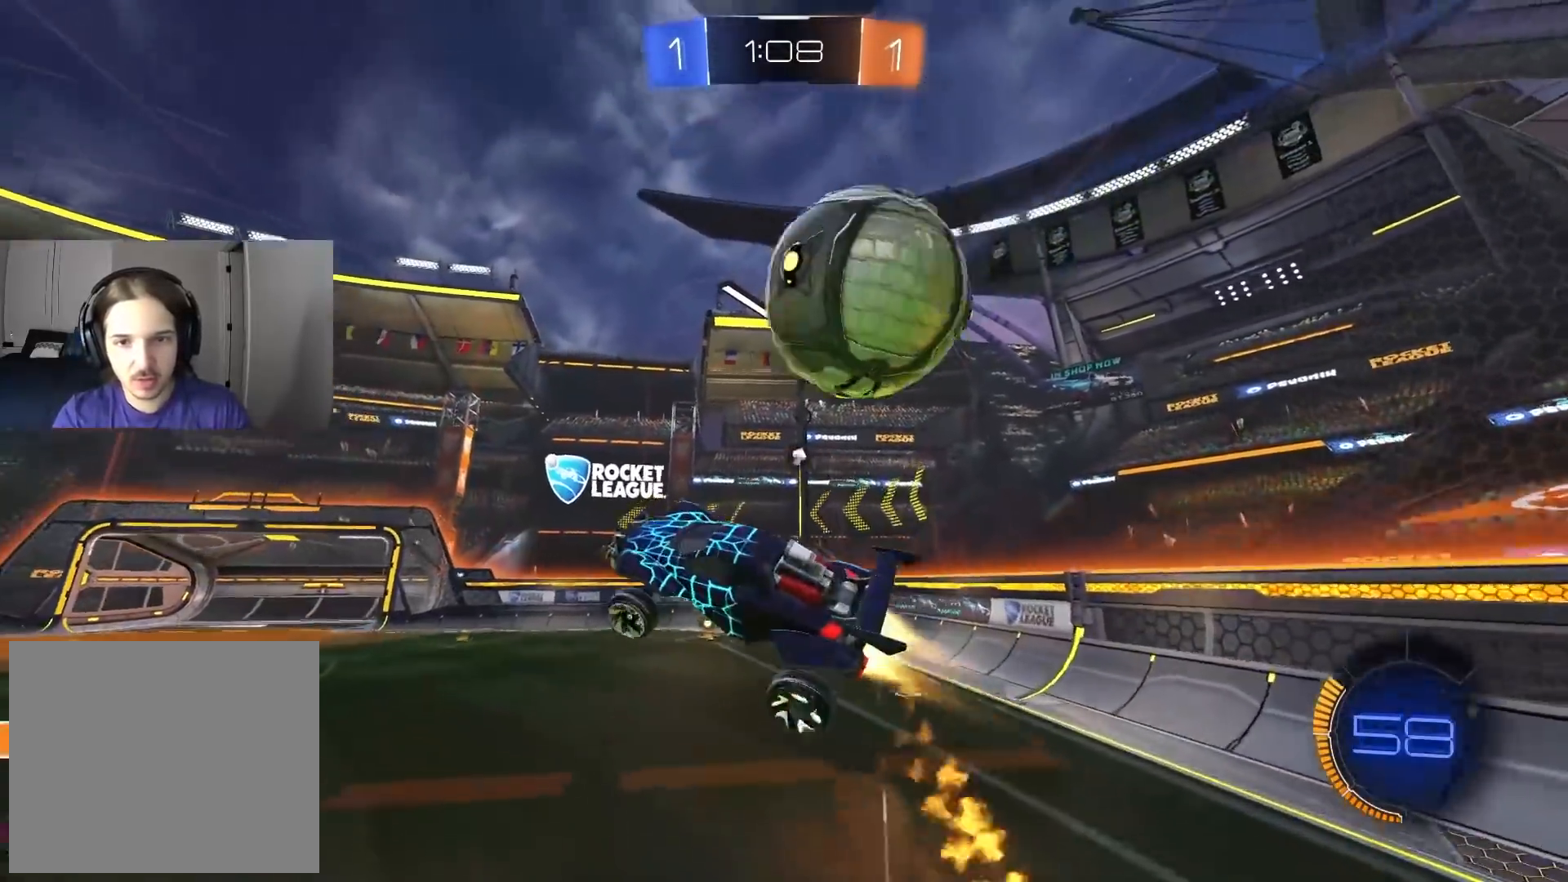
{"buttons": ["L1", "R2"], "left_stick": "down-right", "right_stick": "center", "events": [[67, "R1", "up"], [200, "TRIANGLE", "down"], [333, "TRIANGLE", "up"], [333, "left_stick", "down-right"], [400, "CIRCLE", "up"]]}
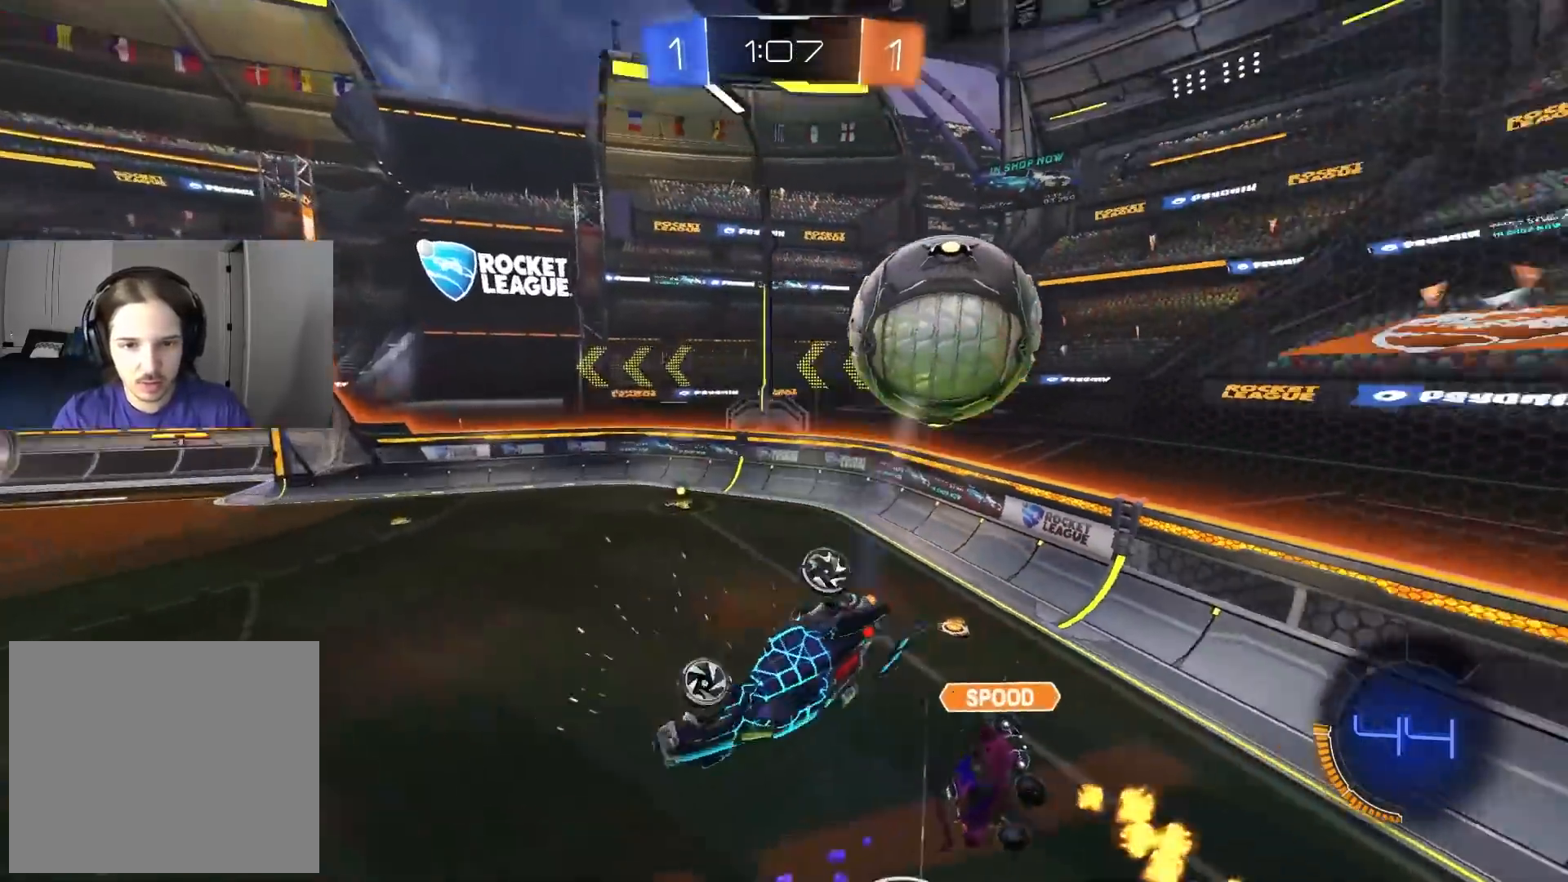
{"buttons": ["CIRCLE", "R2"], "left_stick": "left", "right_stick": "center", "events": [[133, "left_stick", "left"], [217, "R2", "up"], [233, "left_stick", "down-left"], [317, "R2", "down"], [367, "L1", "up"], [367, "left_stick", "left"], [400, "CIRCLE", "down"], [417, "TRIANGLE", "down"], [483, "TRIANGLE", "up"]]}
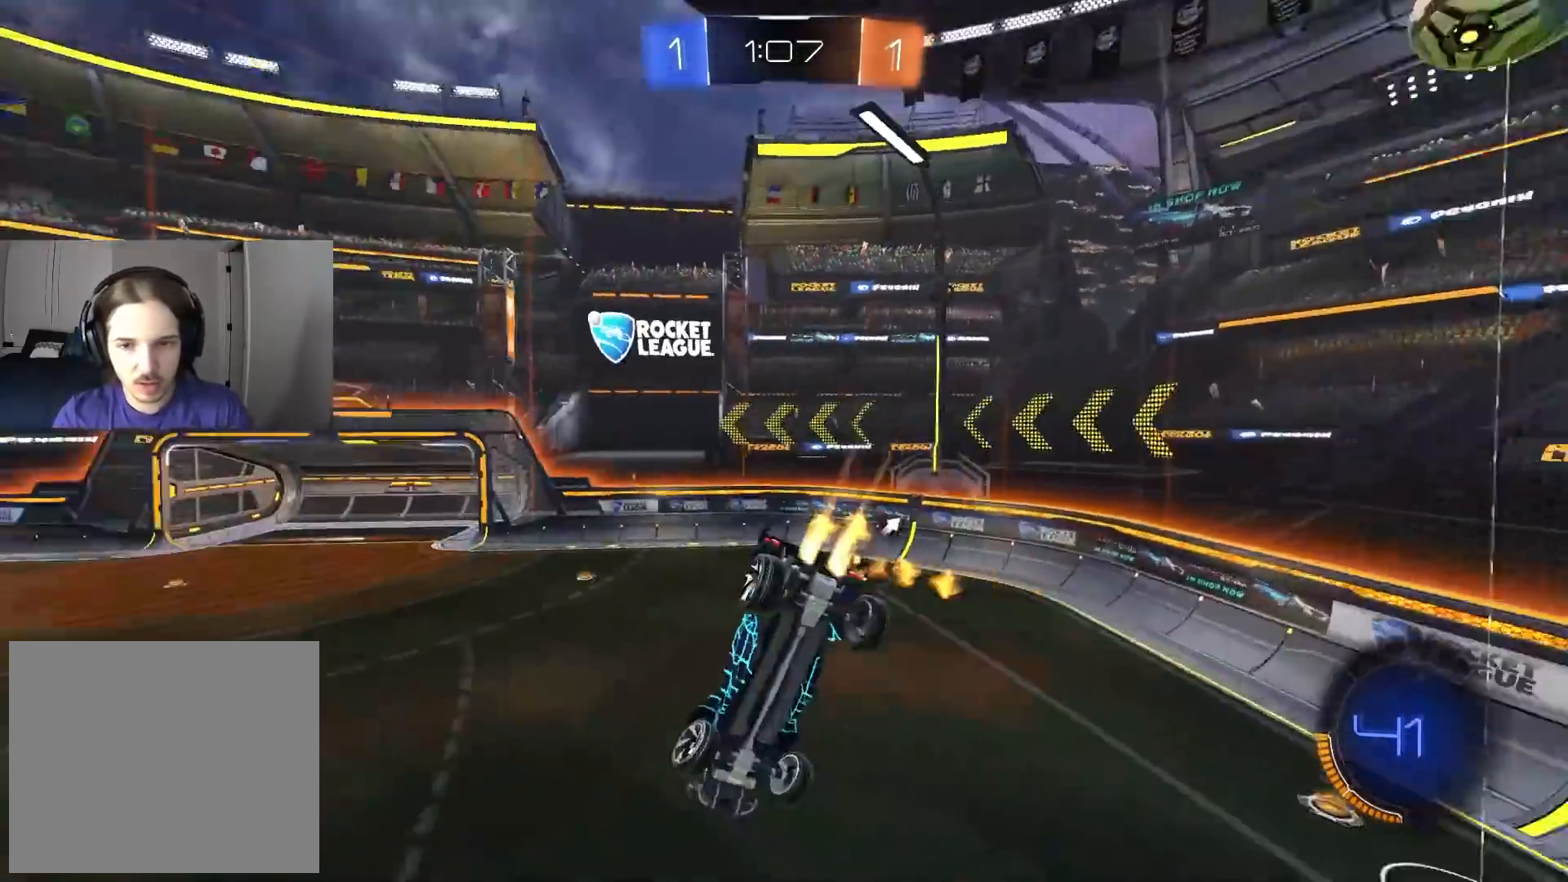
{"buttons": ["CIRCLE", "R2"], "left_stick": "center", "right_stick": "center", "events": [[67, "left_stick", "center"], [183, "left_stick", "down-right"], [300, "L1", "down"], [383, "L1", "up"], [417, "left_stick", "center"]]}
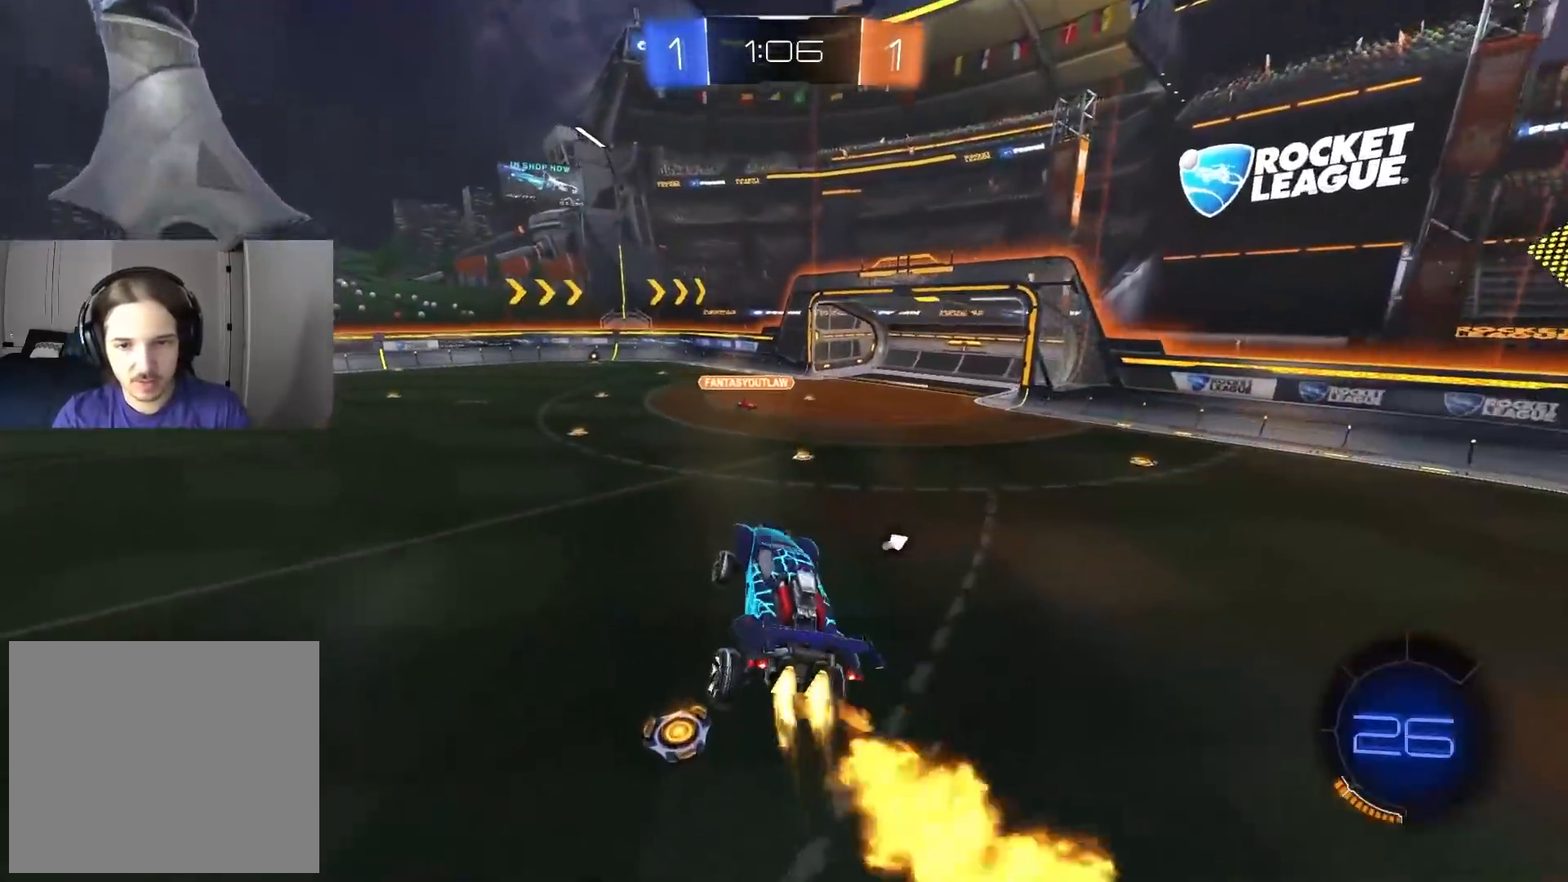
{"buttons": ["CIRCLE", "R2"], "left_stick": "right", "right_stick": "center", "events": [[83, "left_stick", "up"], [217, "left_stick", "center"], [317, "left_stick", "right"]]}
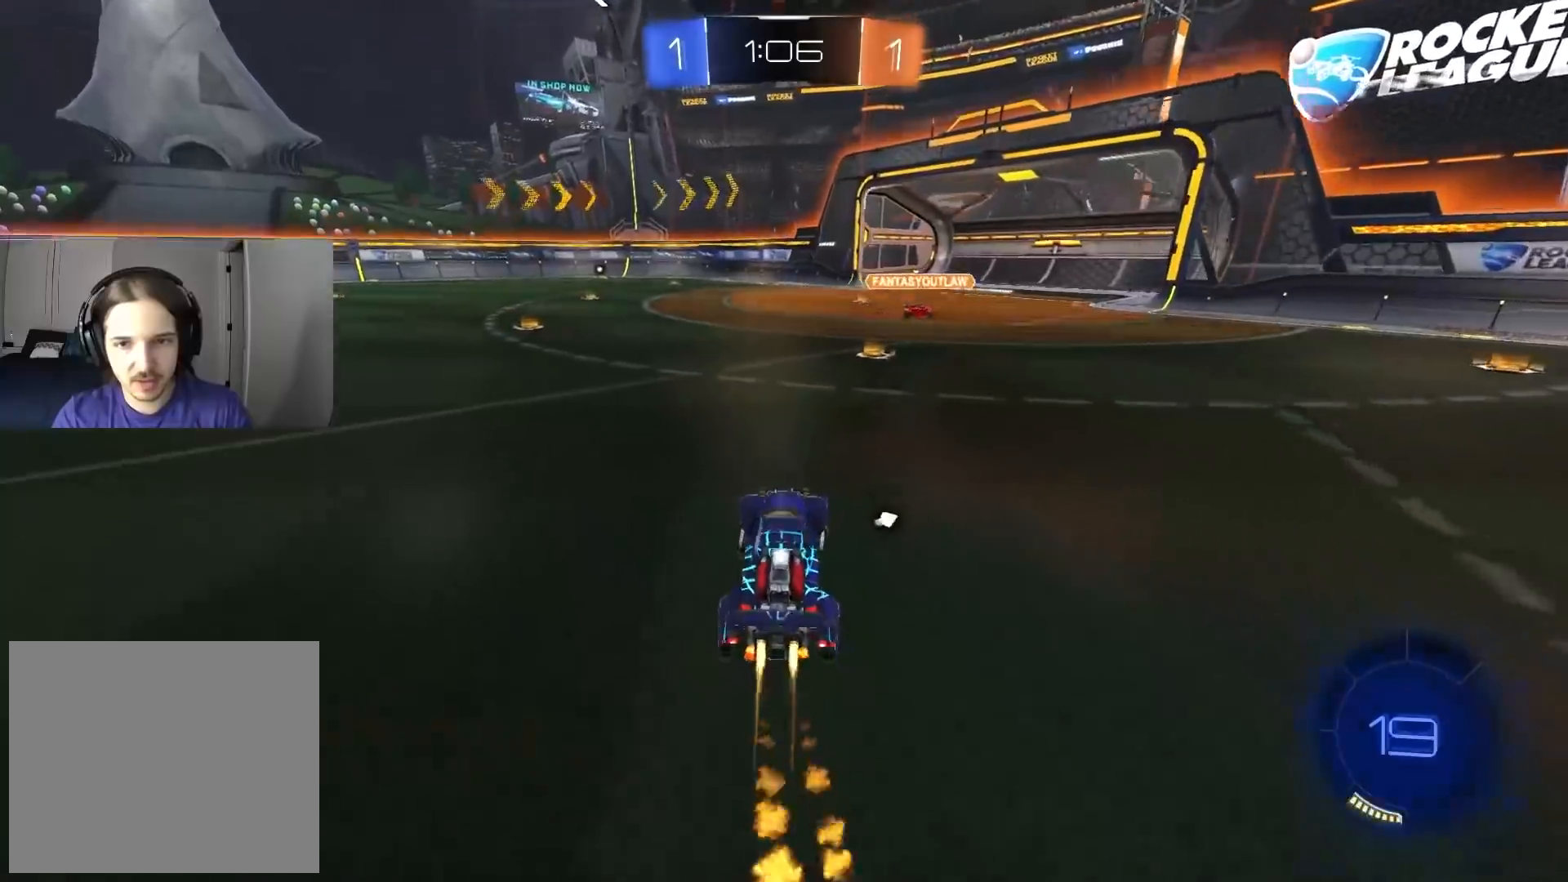
{"buttons": ["CIRCLE", "TRIANGLE", "R2"], "left_stick": "center", "right_stick": "center", "events": [[167, "left_stick", "center"], [450, "TRIANGLE", "down"]]}
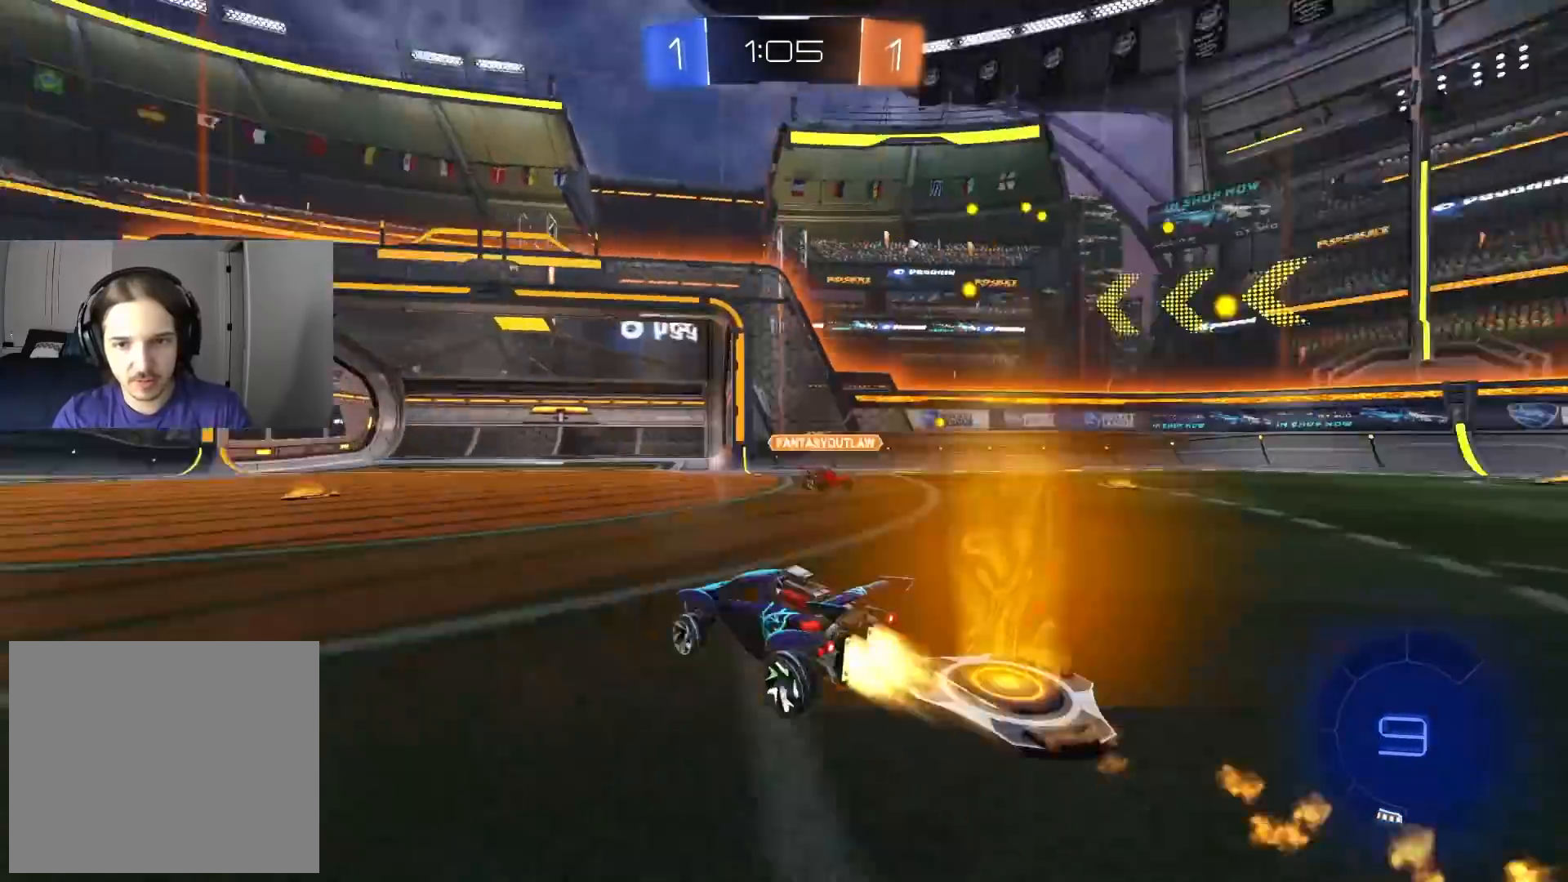
{"buttons": ["CIRCLE", "R2"], "left_stick": "center", "right_stick": "center", "events": [[67, "TRIANGLE", "up"], [117, "CIRCLE", "up"], [200, "left_stick", "left"], [433, "CIRCLE", "down"], [500, "left_stick", "center"]]}
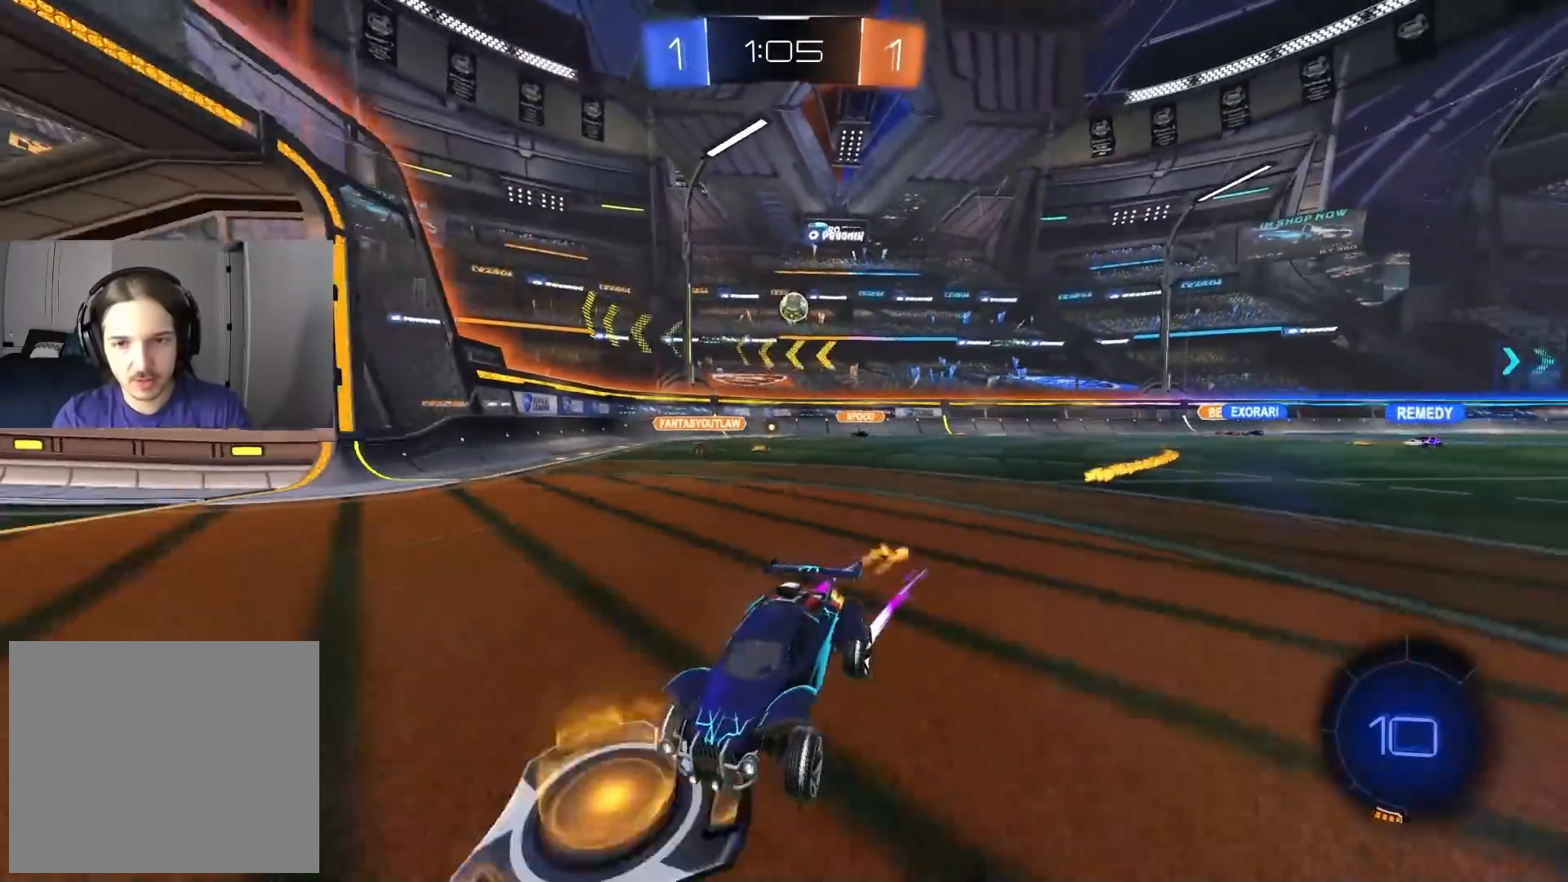
{"buttons": ["R2"], "left_stick": "center", "right_stick": "center", "events": [[133, "left_stick", "left"], [200, "CIRCLE", "up"], [283, "left_stick", "center"]]}
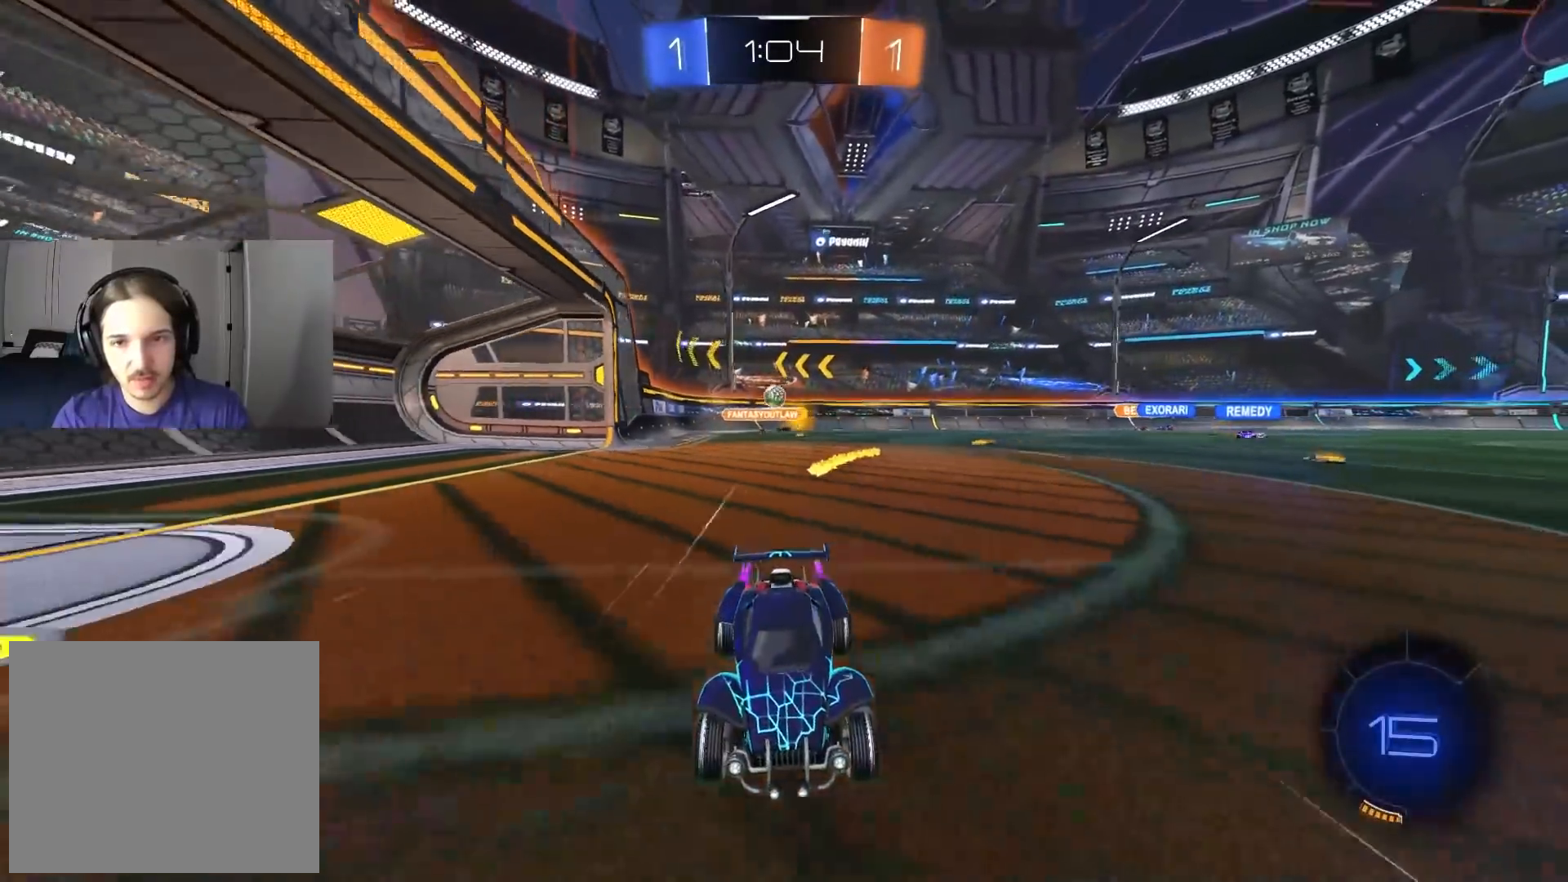
{"buttons": ["R2"], "left_stick": "left", "right_stick": "center", "events": [[467, "left_stick", "left"]]}
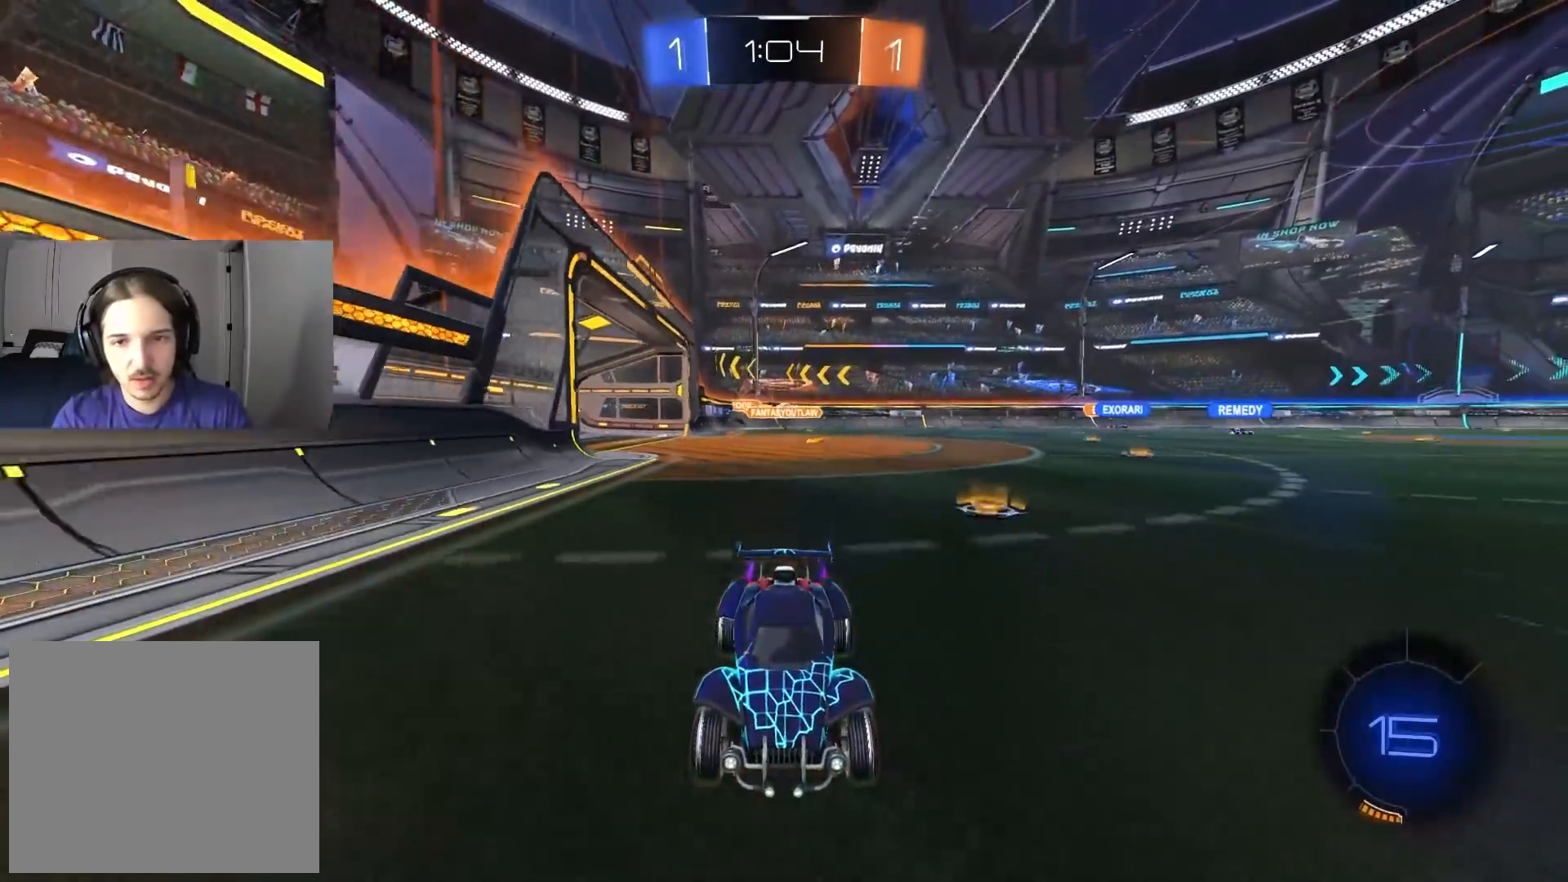
{"buttons": ["CIRCLE", "R2"], "left_stick": "left", "right_stick": "center", "events": [[67, "CIRCLE", "down"], [83, "L1", "down"], [117, "TRIANGLE", "down"], [183, "L1", "up"], [200, "TRIANGLE", "up"]]}
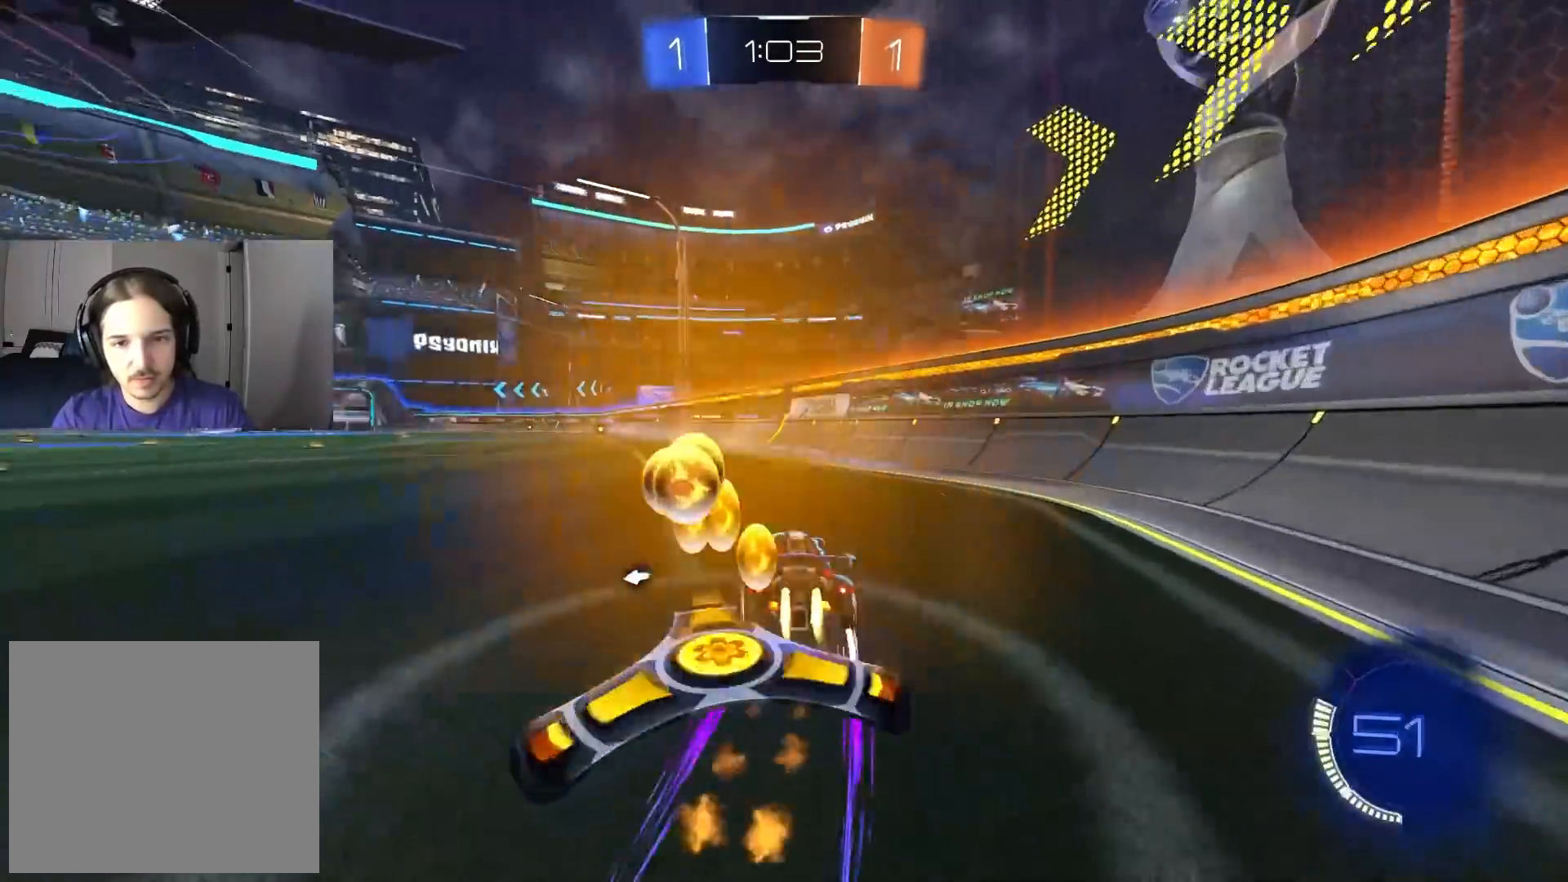
{"buttons": ["R2"], "left_stick": "center", "right_stick": "center", "events": [[17, "TRIANGLE", "down"], [33, "left_stick", "center"], [167, "TRIANGLE", "up"], [183, "CIRCLE", "up"]]}
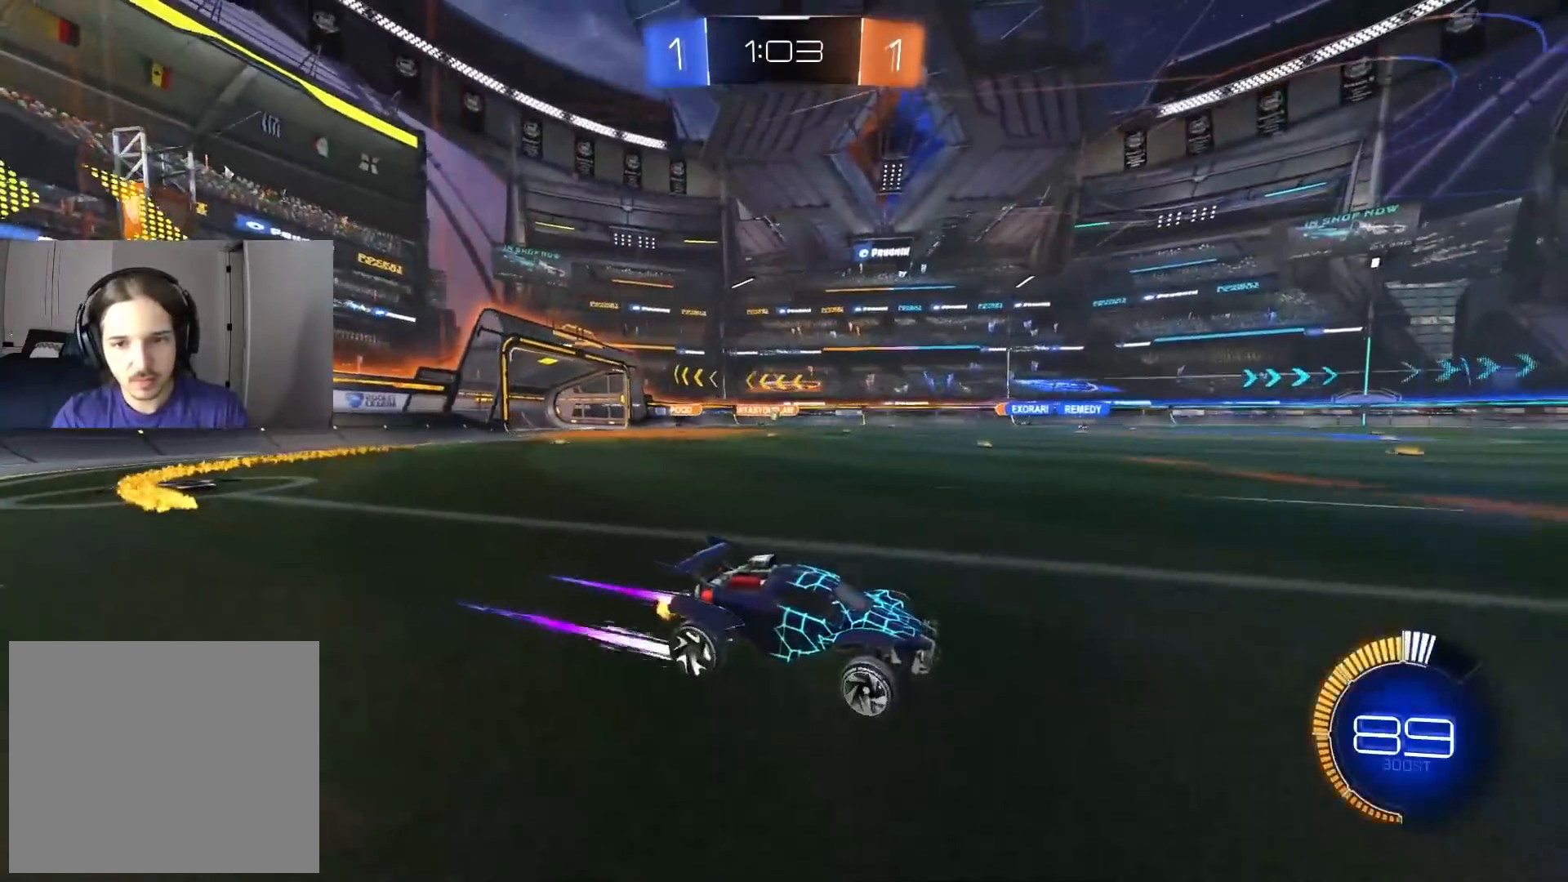
{"buttons": ["CIRCLE", "R2"], "left_stick": "left", "right_stick": "center", "events": [[17, "left_stick", "left"], [183, "L1", "down"], [267, "L1", "up"], [367, "CIRCLE", "down"]]}
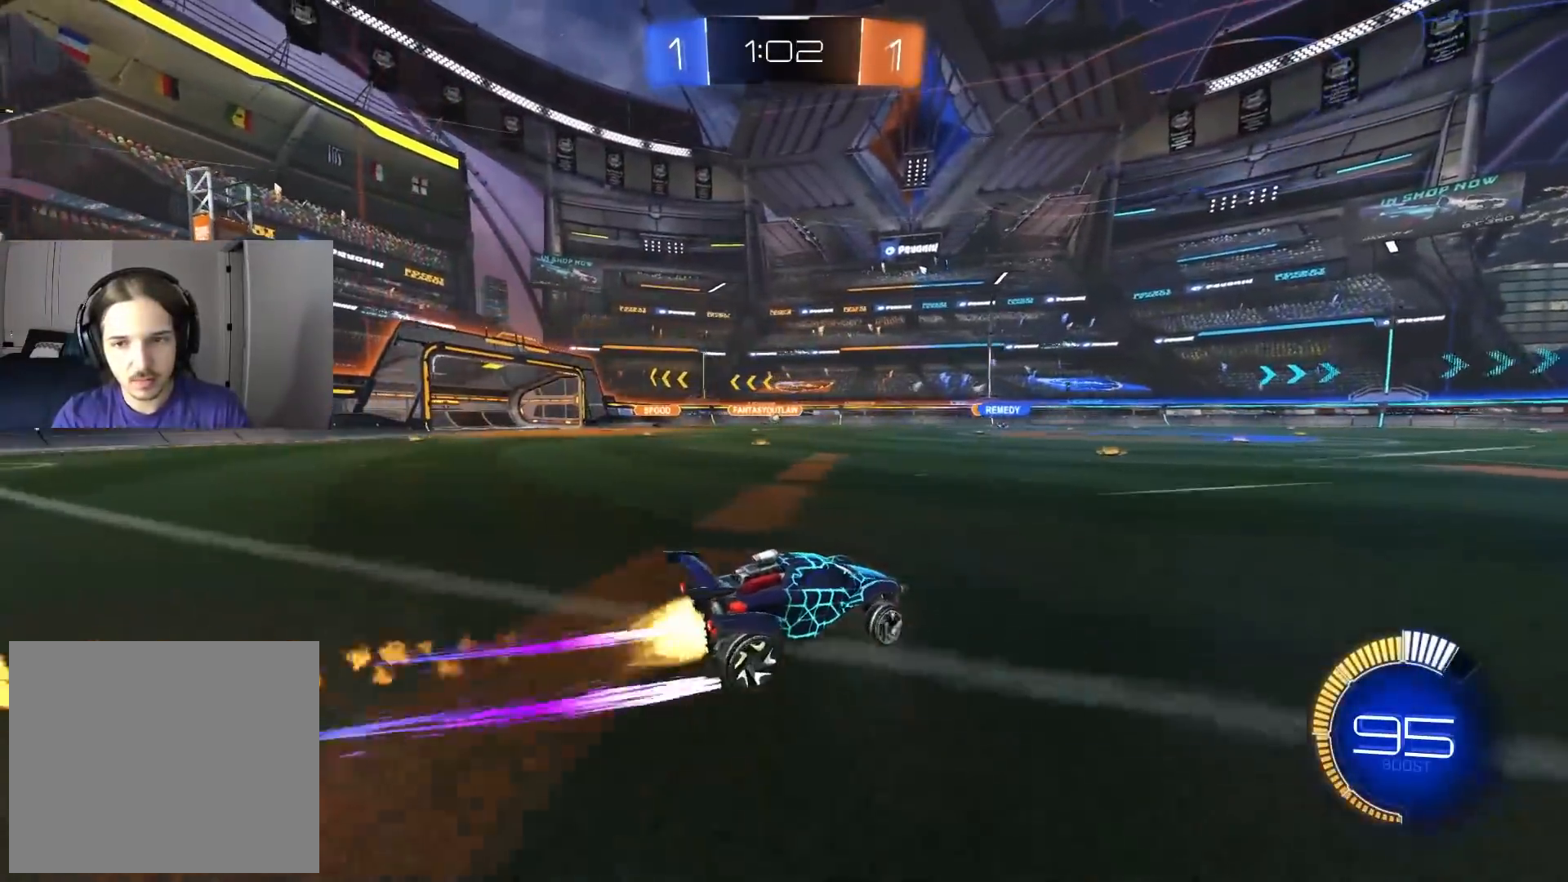
{"buttons": ["R2"], "left_stick": "center", "right_stick": "center", "events": [[17, "CIRCLE", "up"], [67, "left_stick", "center"]]}
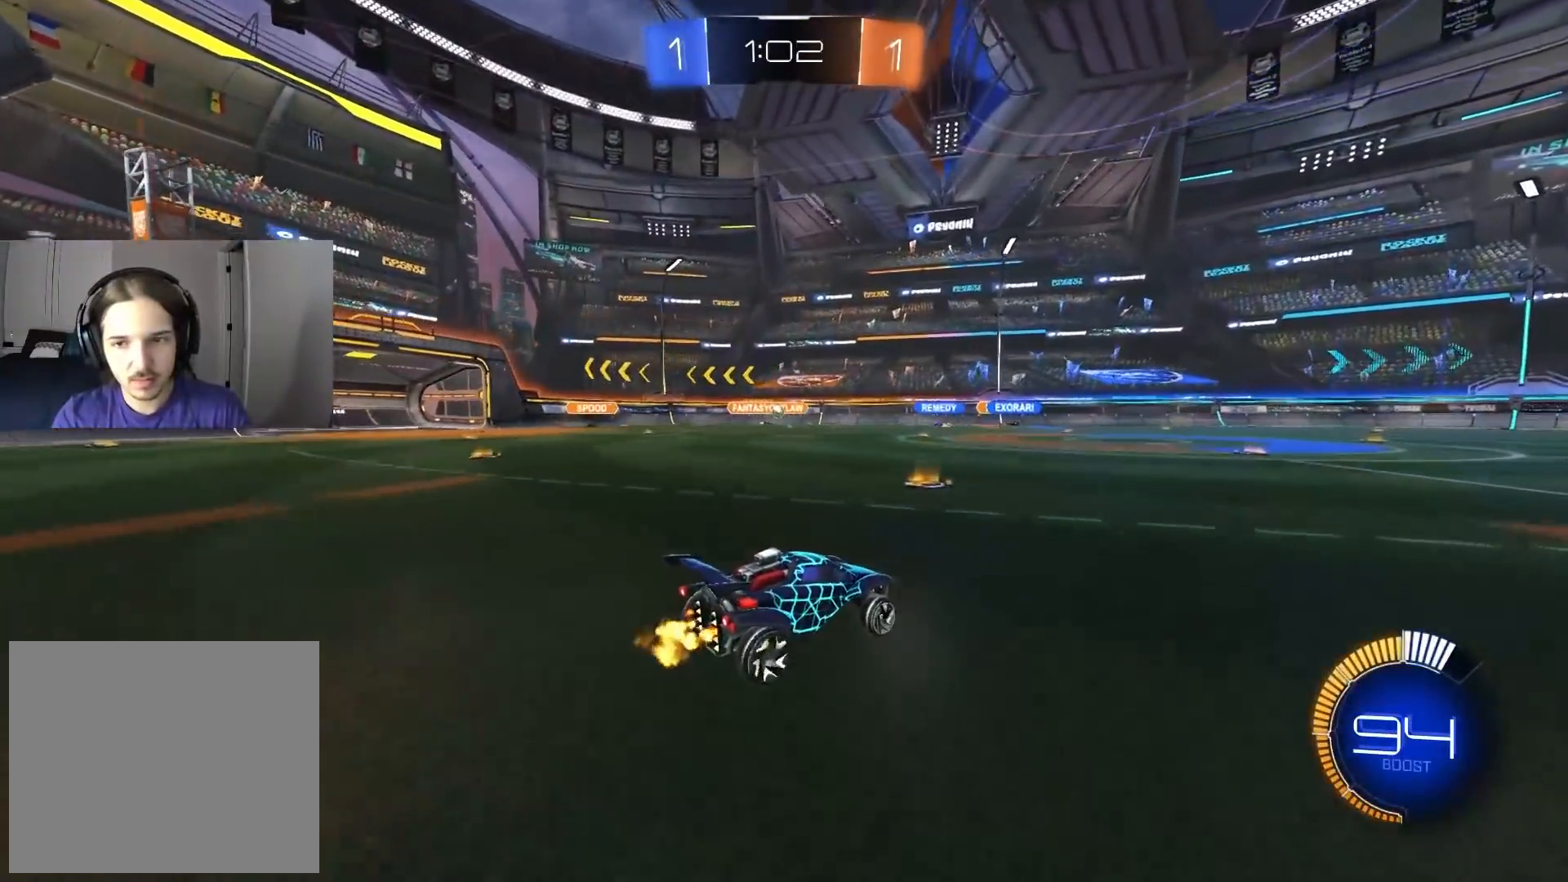
{"buttons": ["R2"], "left_stick": "center", "right_stick": "center", "events": []}
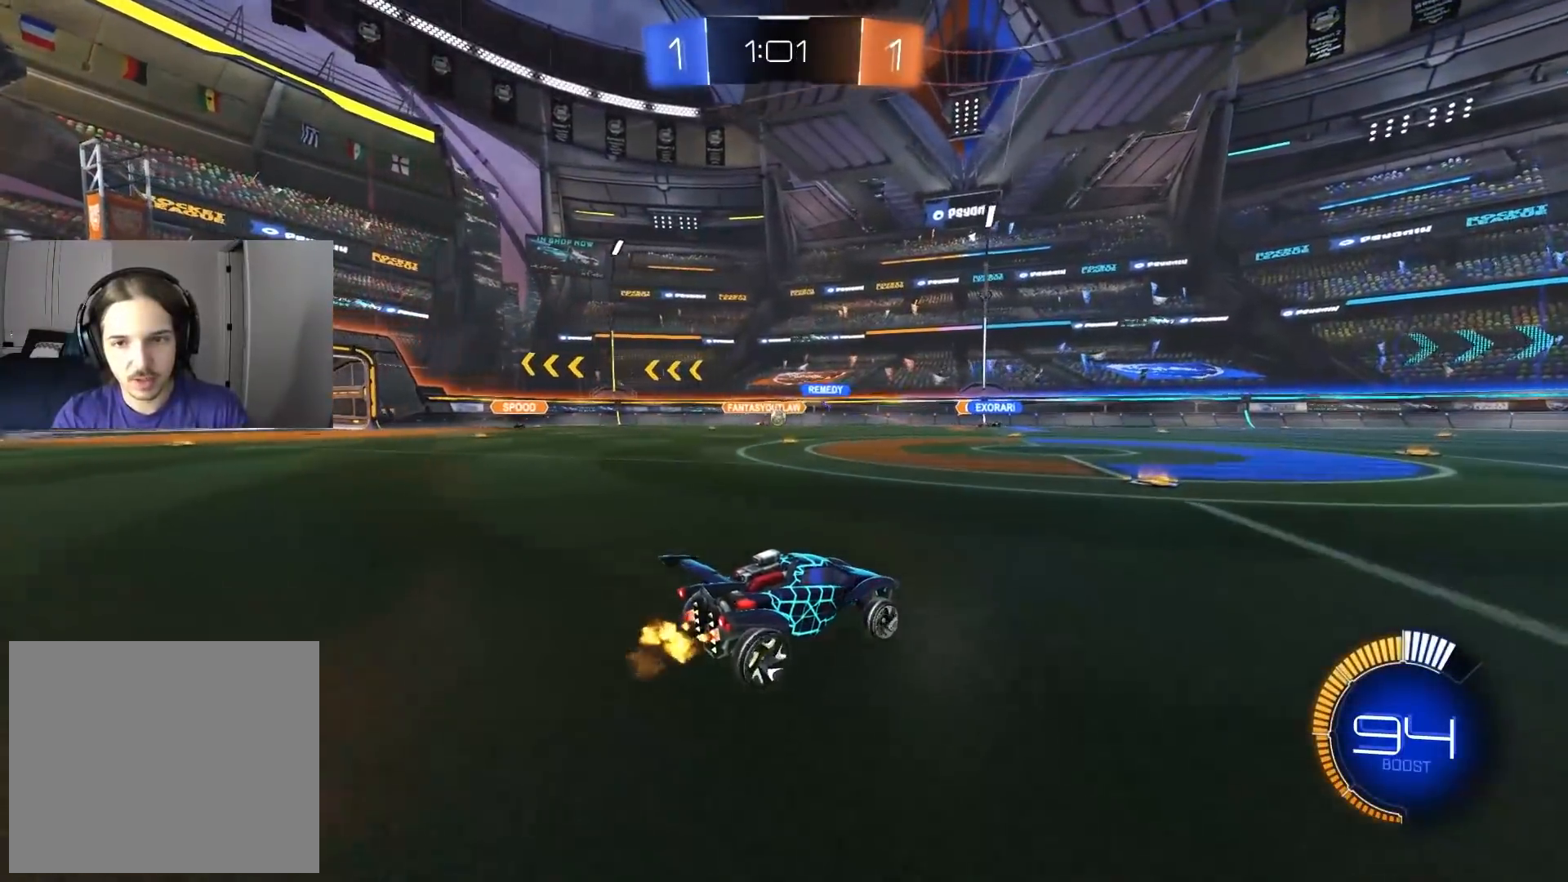
{"buttons": ["R2"], "left_stick": "down-right", "right_stick": "center", "events": [[217, "left_stick", "left"], [300, "left_stick", "center"], [450, "left_stick", "down-right"]]}
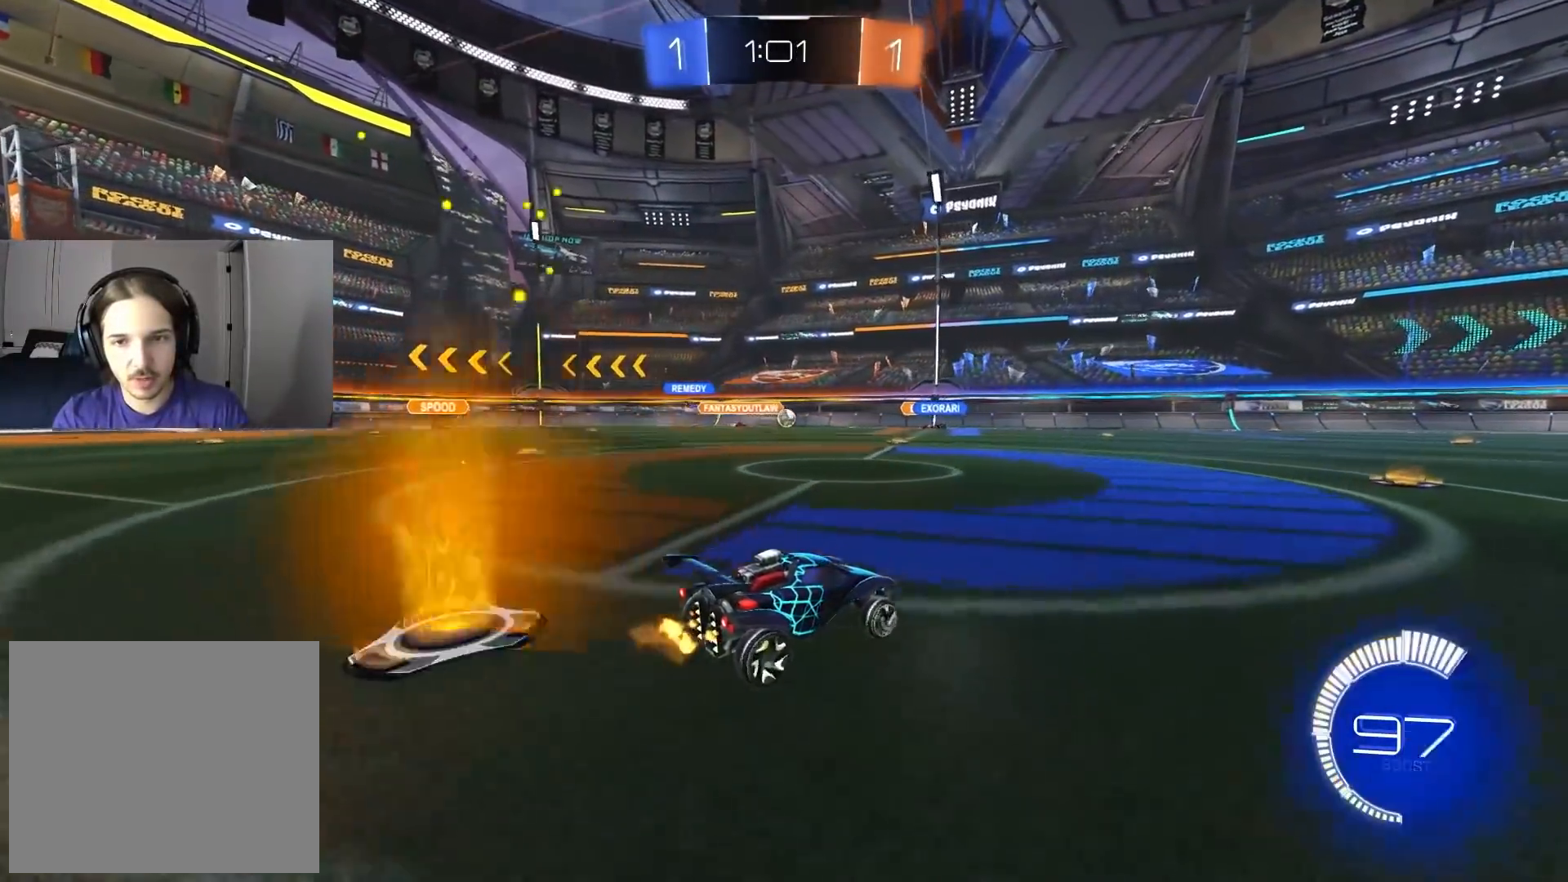
{"buttons": ["R2"], "left_stick": "center", "right_stick": "center", "events": [[33, "left_stick", "center"], [100, "CIRCLE", "down"], [233, "CIRCLE", "up"]]}
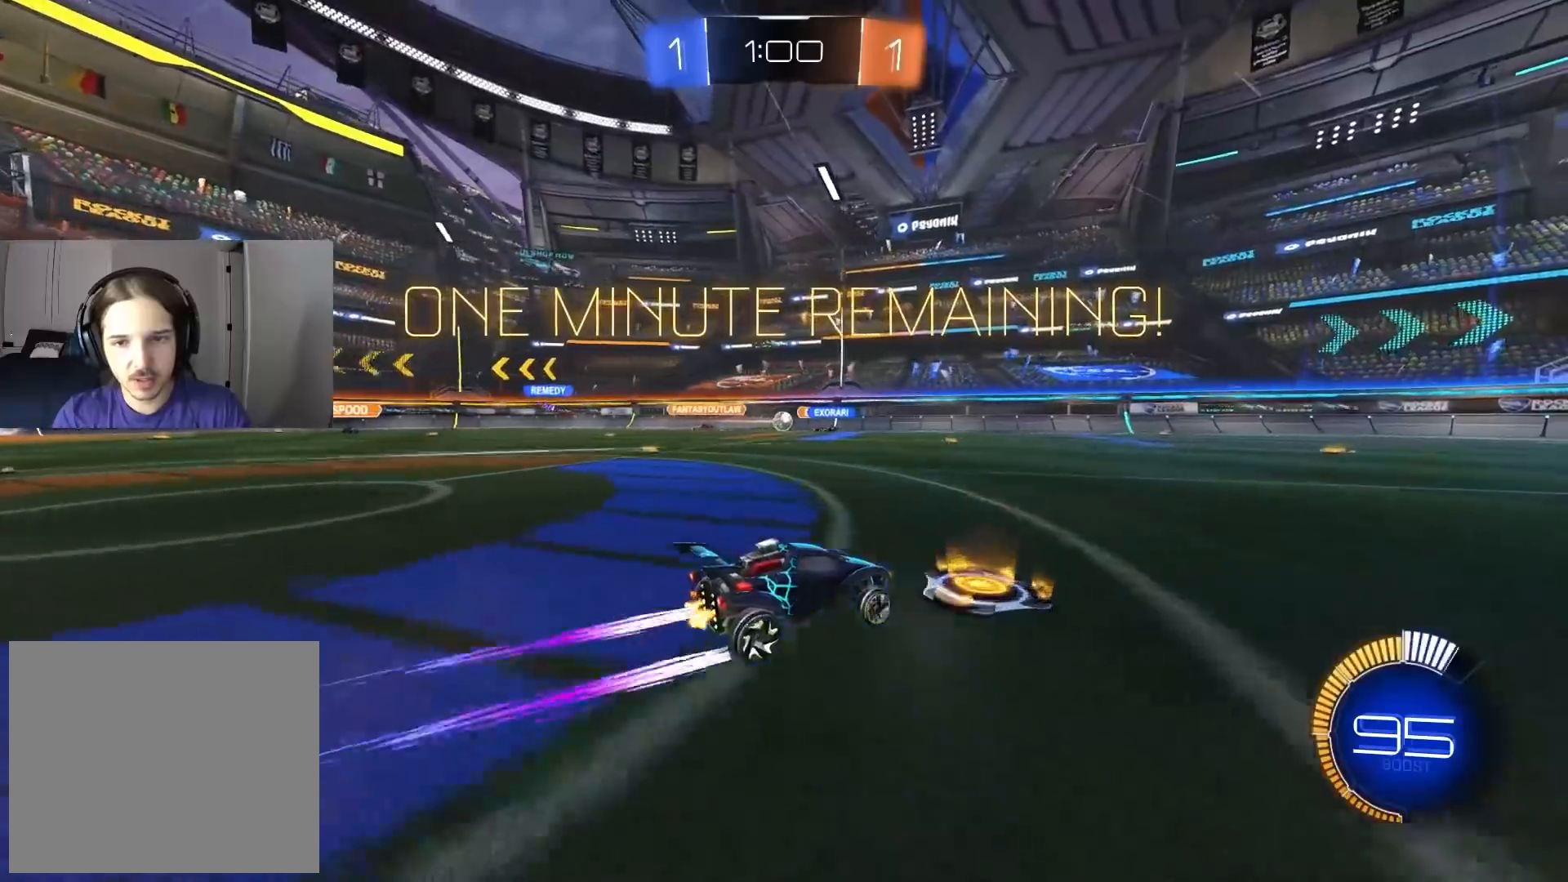
{"buttons": ["L1", "R2"], "left_stick": "left", "right_stick": "center", "events": [[250, "left_stick", "left"], [500, "L1", "down"]]}
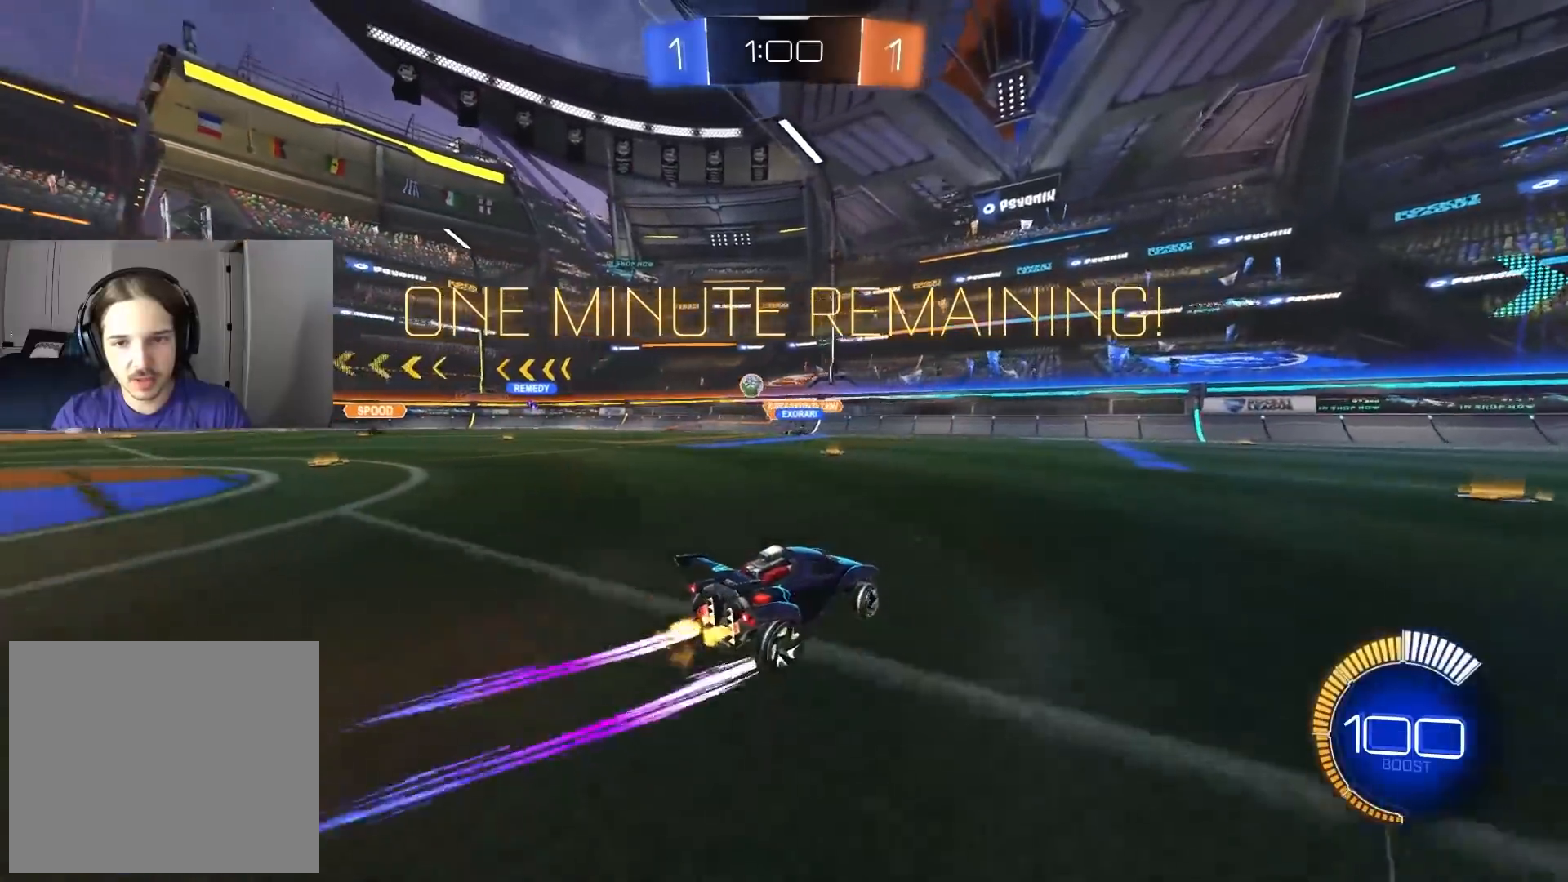
{"buttons": ["R2"], "left_stick": "center", "right_stick": "center", "events": [[100, "L1", "up"], [150, "CIRCLE", "down"], [383, "left_stick", "center"], [467, "CIRCLE", "up"]]}
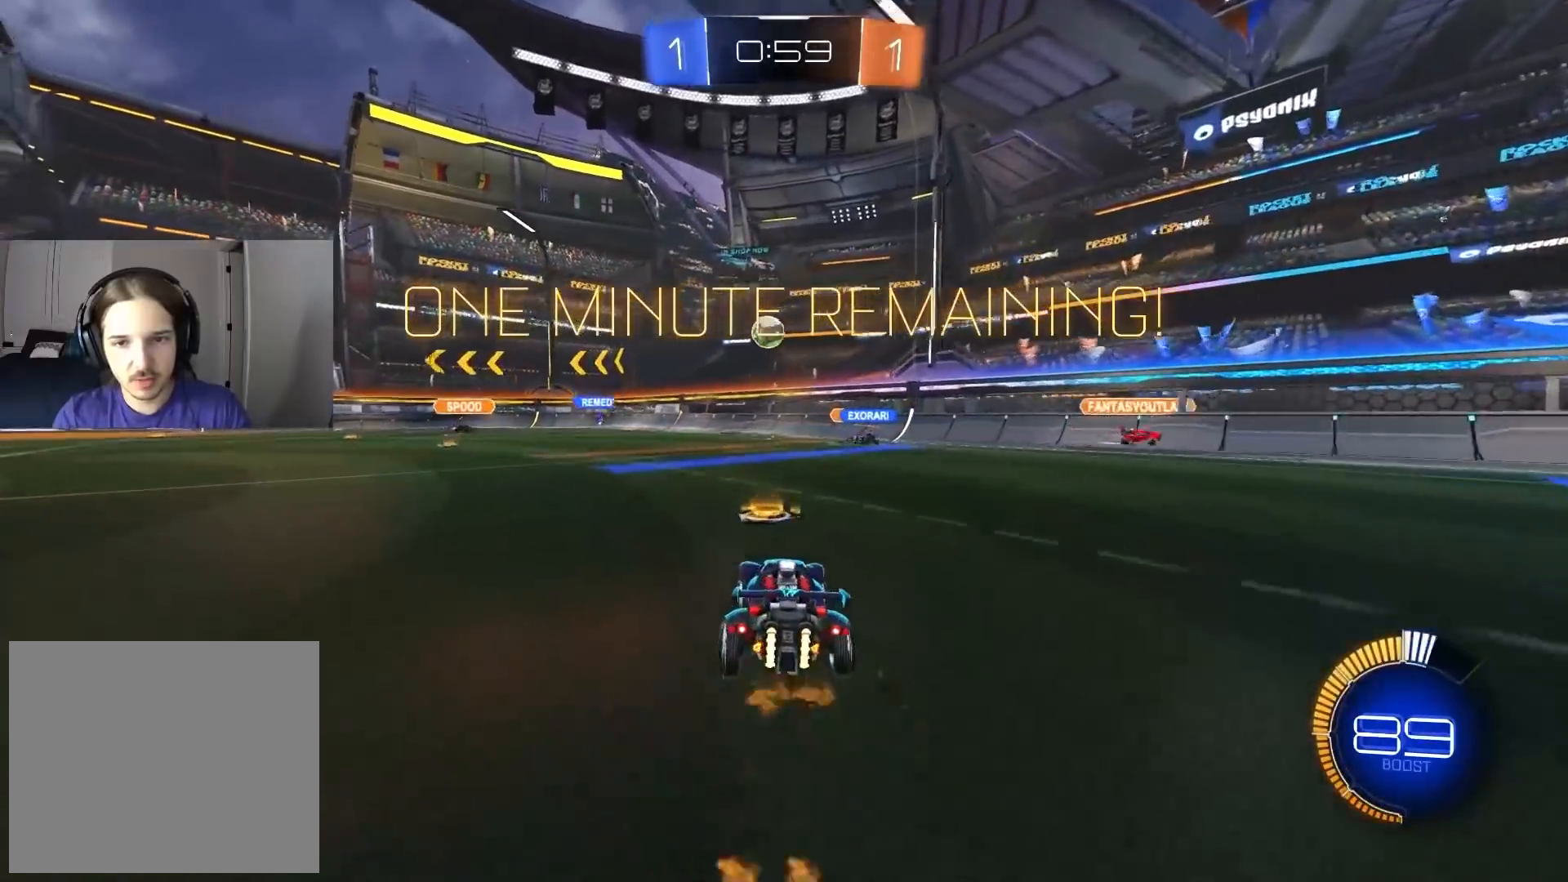
{"buttons": ["CIRCLE", "R2"], "left_stick": "down-right", "right_stick": "center", "events": [[33, "left_stick", "down-right"], [67, "L1", "down"], [200, "L1", "up"], [267, "CIRCLE", "down"]]}
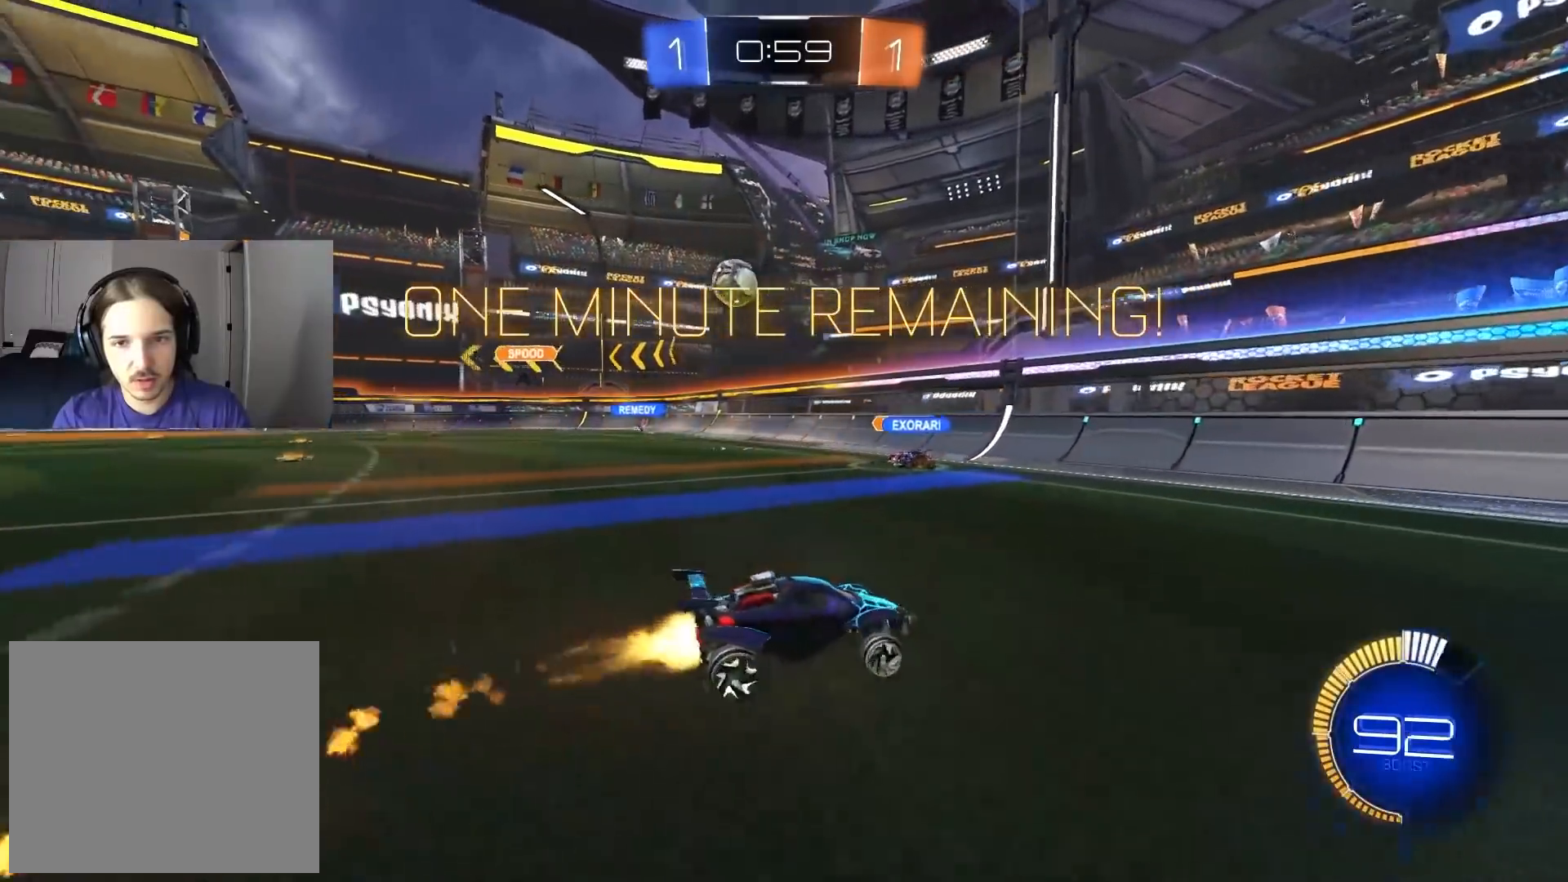
{"buttons": ["R2"], "left_stick": "right", "right_stick": "center", "events": [[167, "left_stick", "center"], [250, "CIRCLE", "up"], [317, "left_stick", "down-right"], [417, "left_stick", "center"], [500, "left_stick", "right"]]}
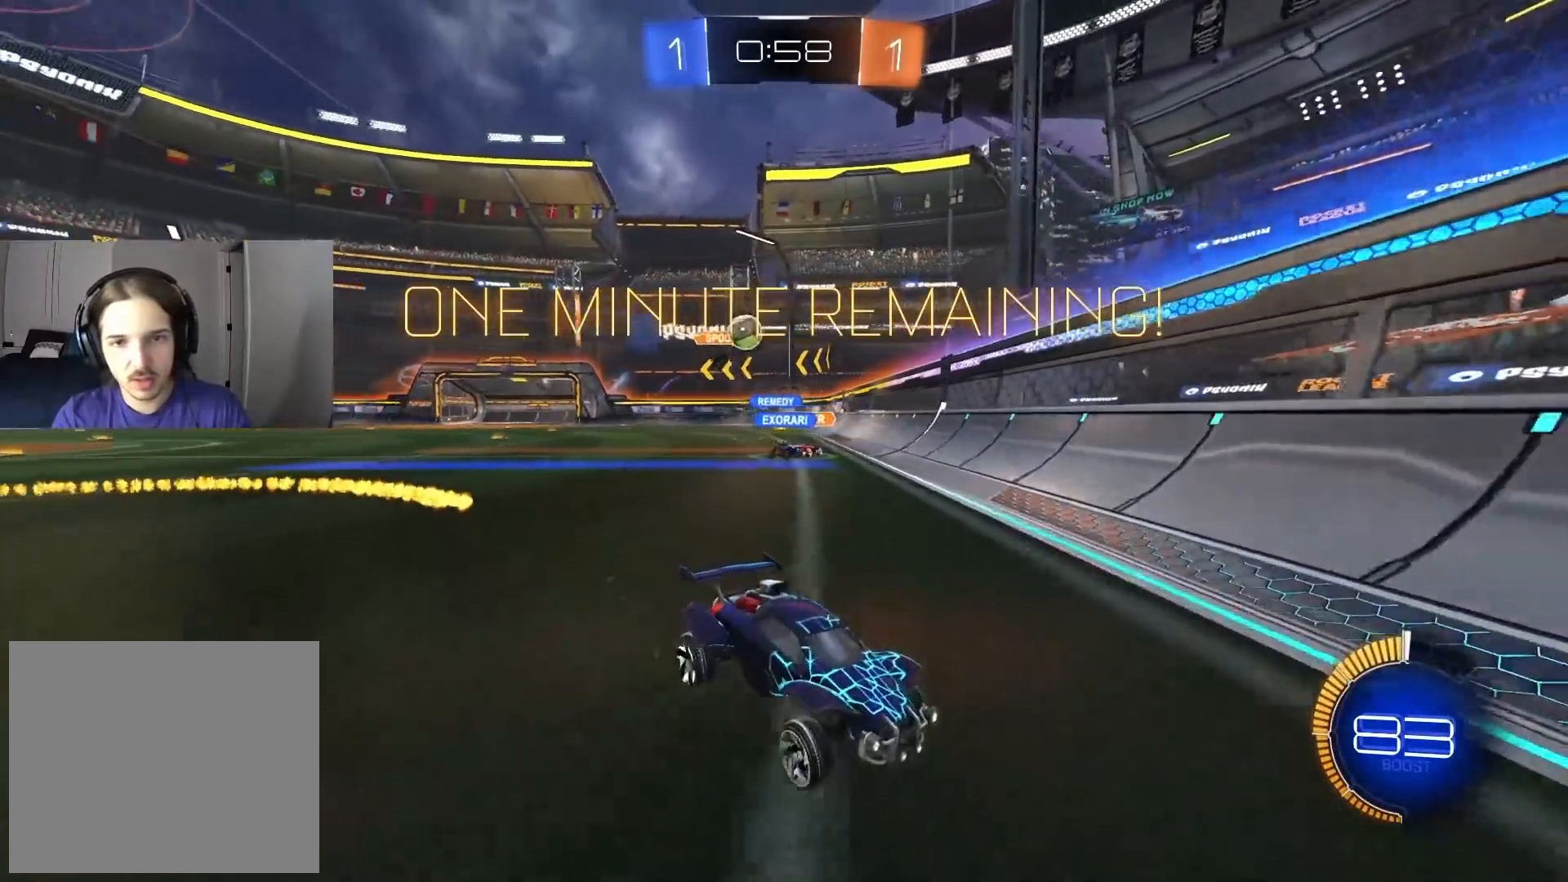
{"buttons": ["L1", "R2"], "left_stick": "down-right", "right_stick": "center", "events": [[117, "left_stick", "center"], [400, "left_stick", "down-right"], [467, "L1", "down"]]}
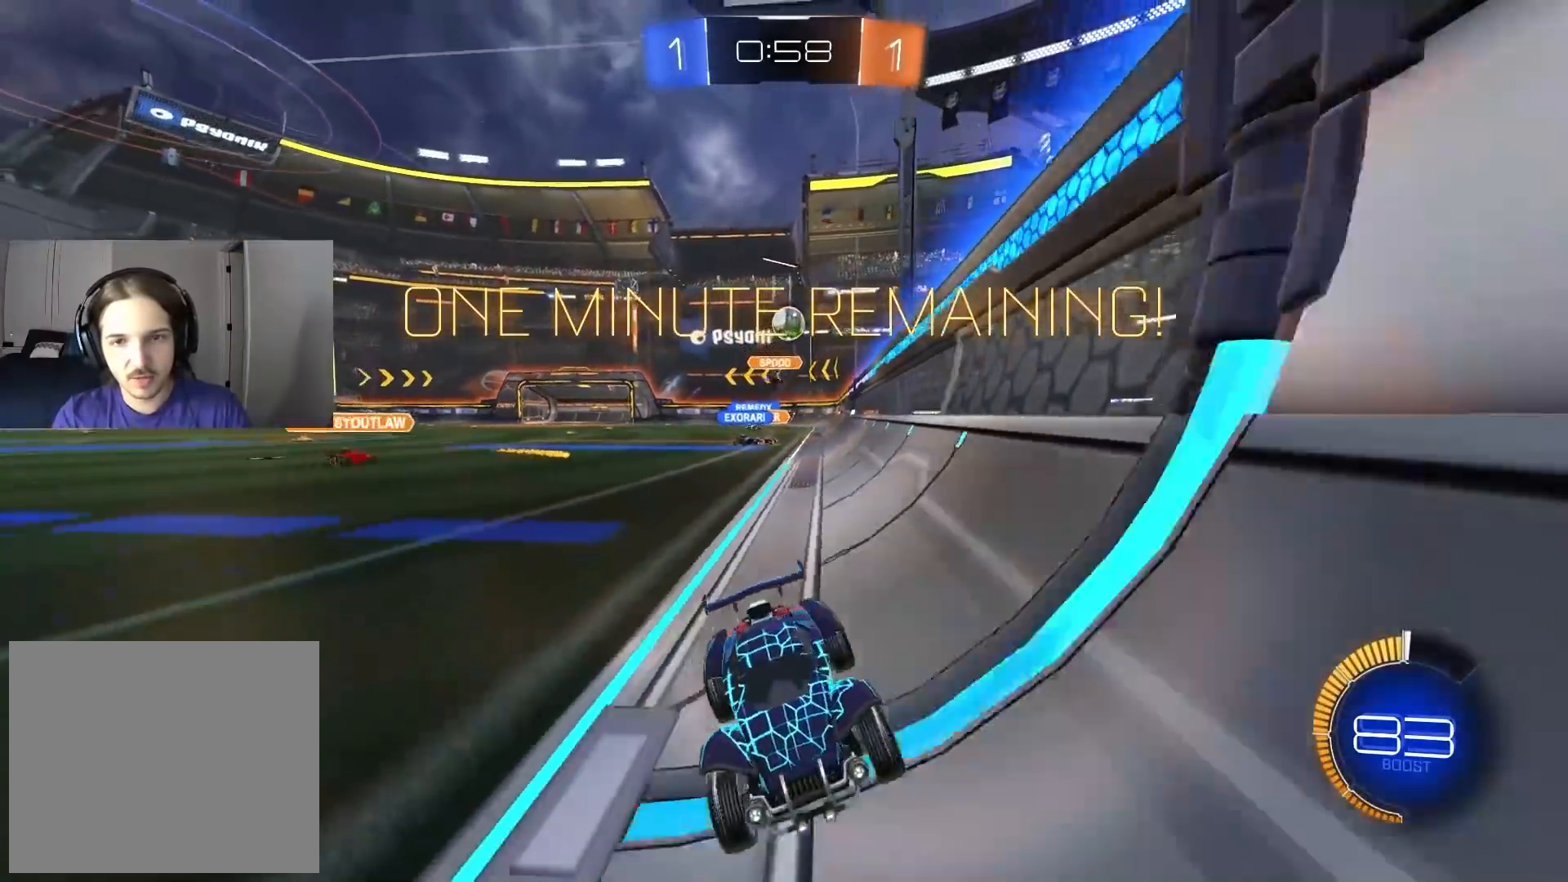
{"buttons": ["R2"], "left_stick": "down-right", "right_stick": "center", "events": [[333, "L1", "up"]]}
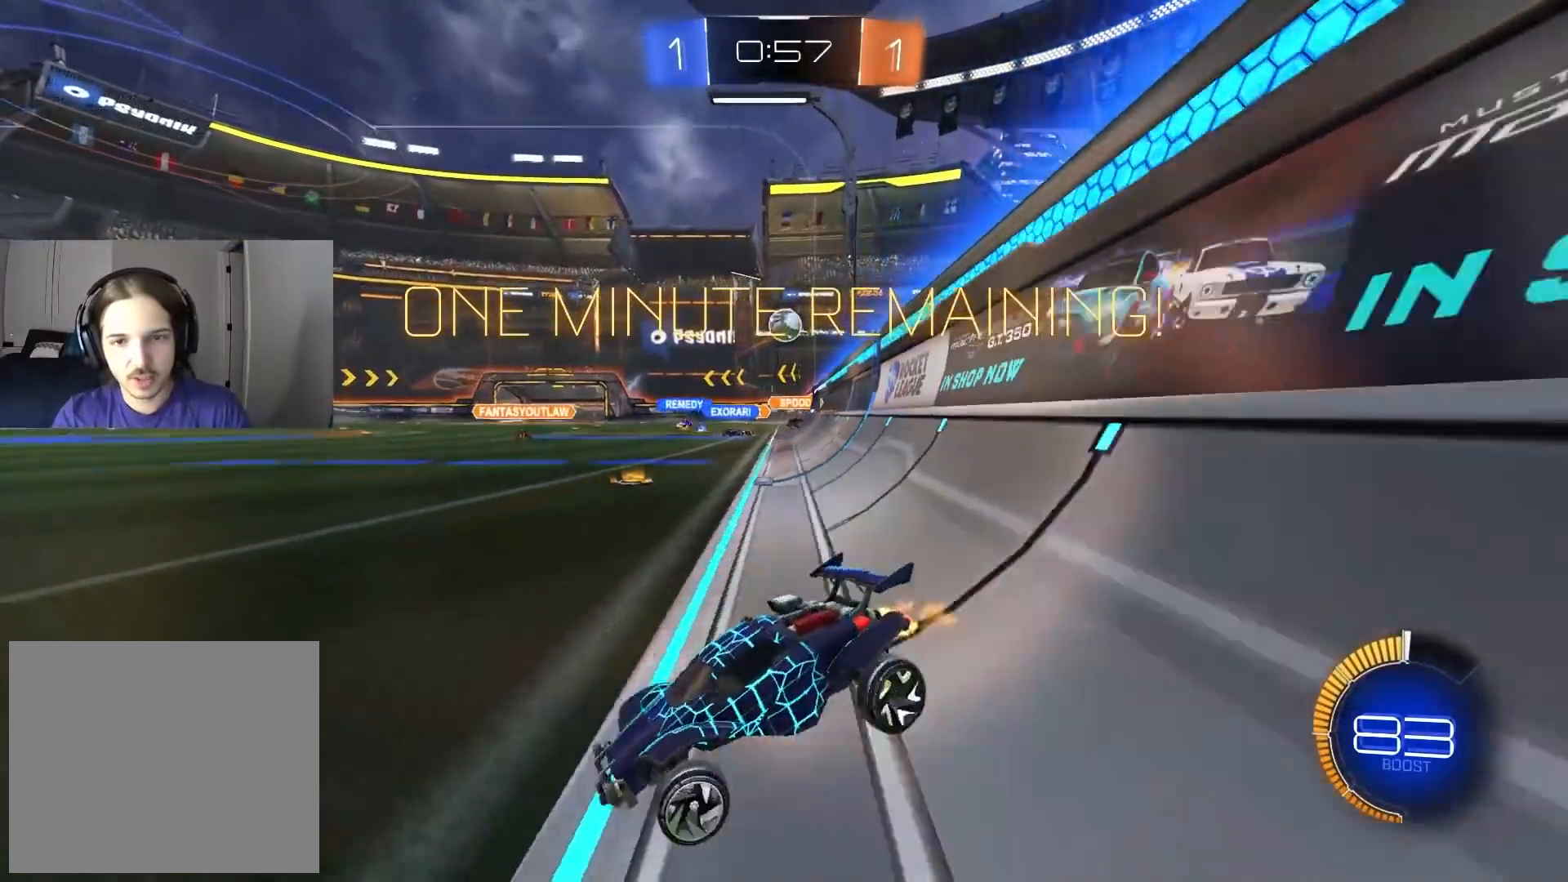
{"buttons": ["CIRCLE", "R2"], "left_stick": "down-right", "right_stick": "center", "events": [[217, "CIRCLE", "down"]]}